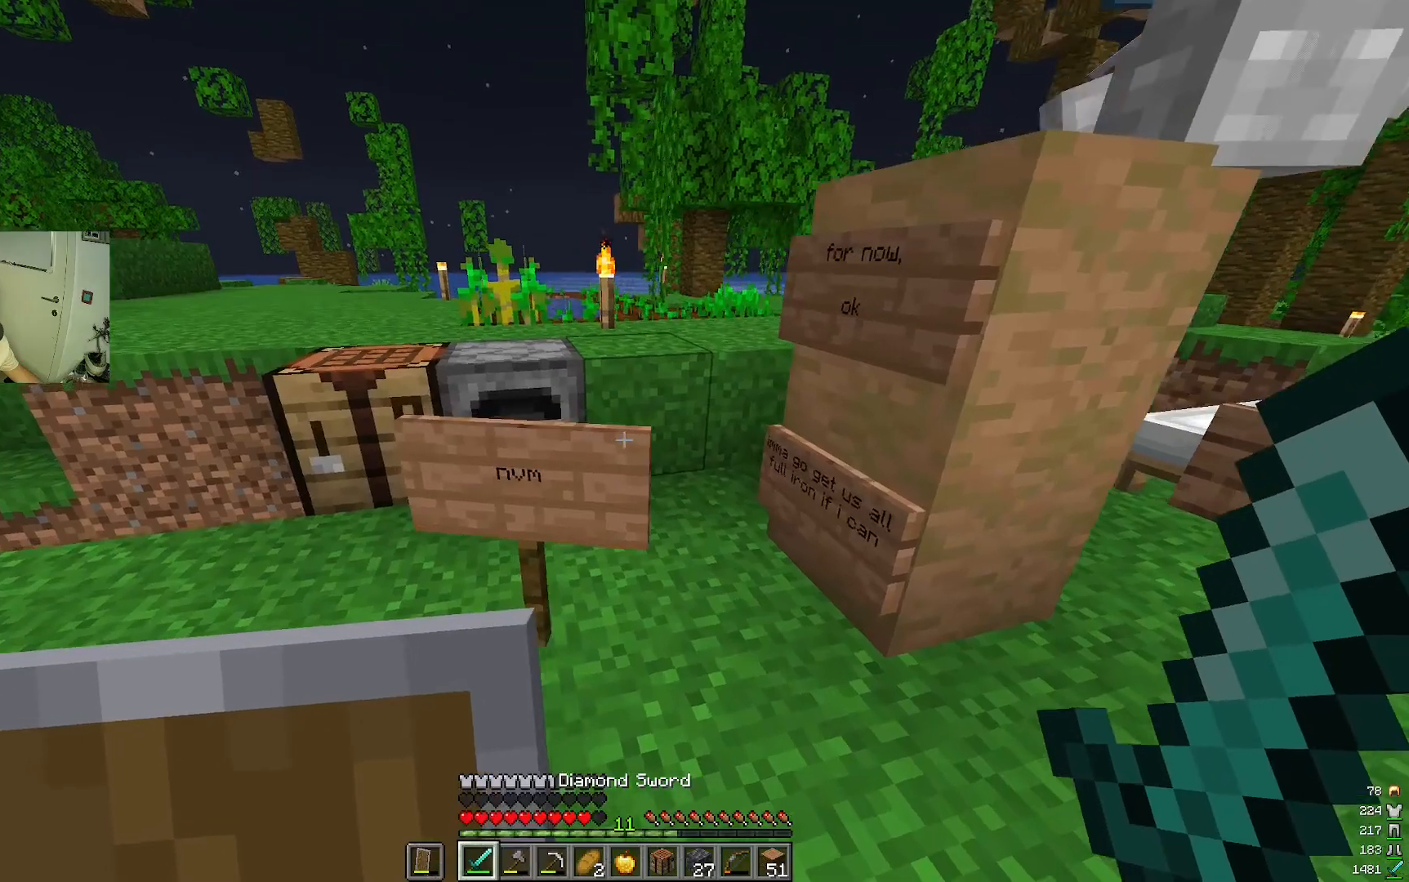
Gameplay with keyboard and mouse; each line is a JSON object with the keys and mouse buttons held at the frame after it. "events" lists presses ("down") and releases ("up") of "a", "d", "s", "w", "mouse_left" and "mouse_right" between this image and that frame as [ms after this image, input, new state], when the widget could be followed in between. "mouse_left", "mouse_right" = the "left", "right" buttons of the "mouse" list. No other keys are recorded. Fast repeated clicks can show as one long hold. Mouse movement is not recorded.
{"keys": ["w"], "mouse": [], "events": [[200, "a", "up"]]}
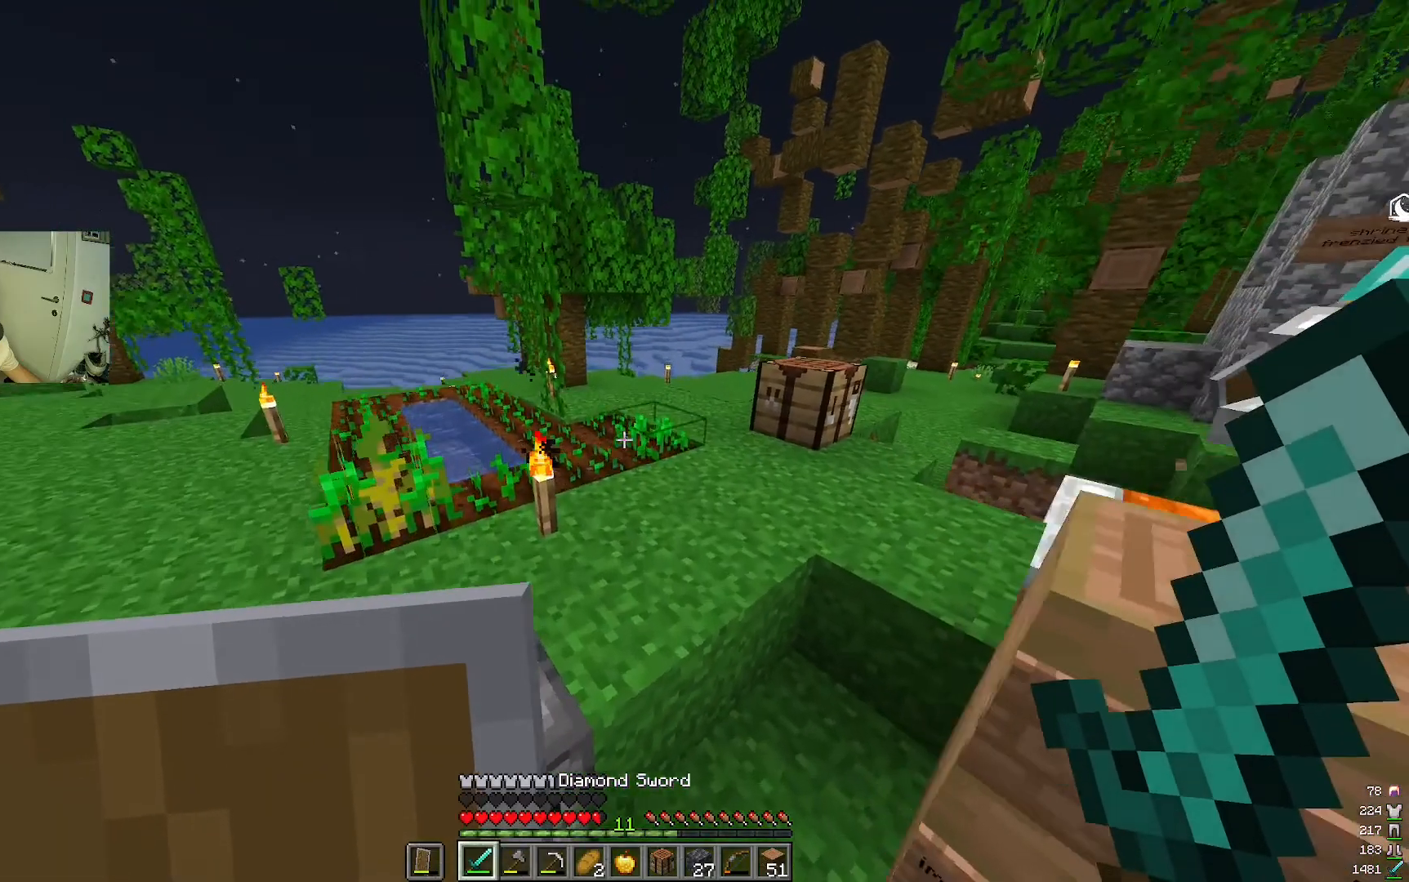
{"keys": [], "mouse": [], "events": [[267, "w", "up"]]}
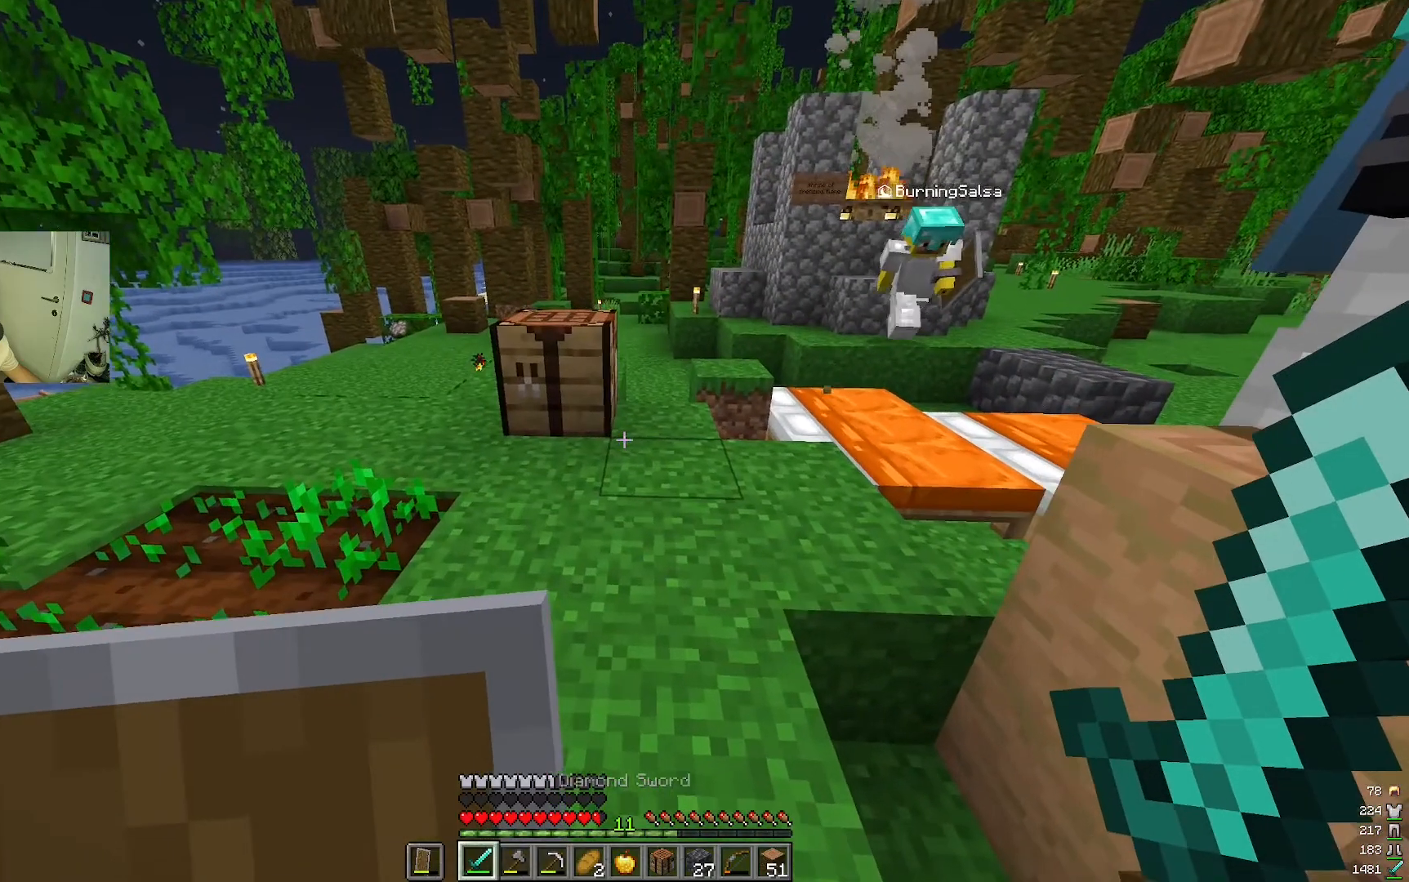
{"keys": [], "mouse": [], "events": [[83, "w", "down"], [433, "w", "up"]]}
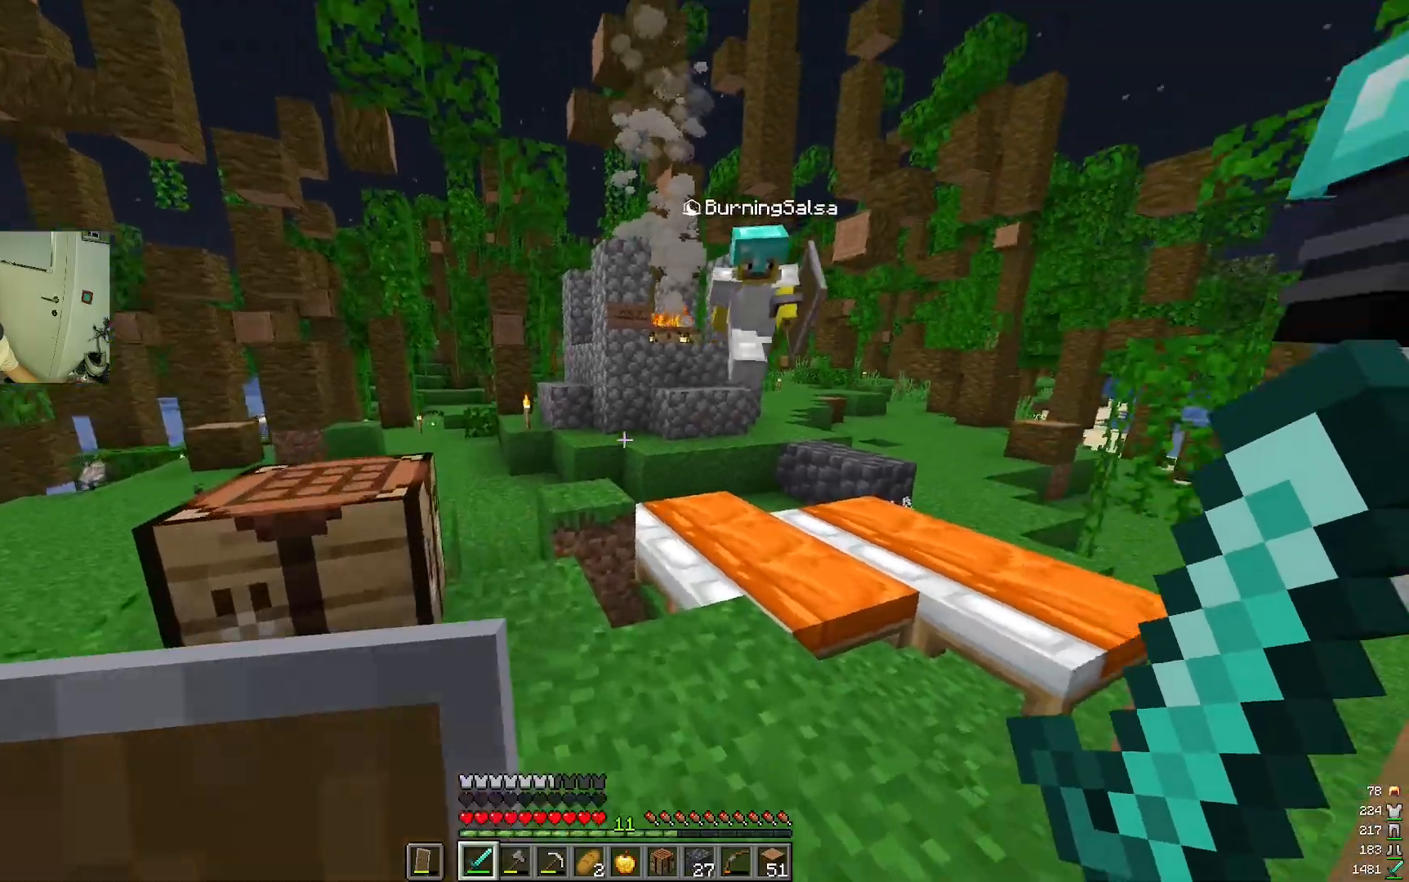
{"keys": ["d"], "mouse": [], "events": [[467, "d", "down"]]}
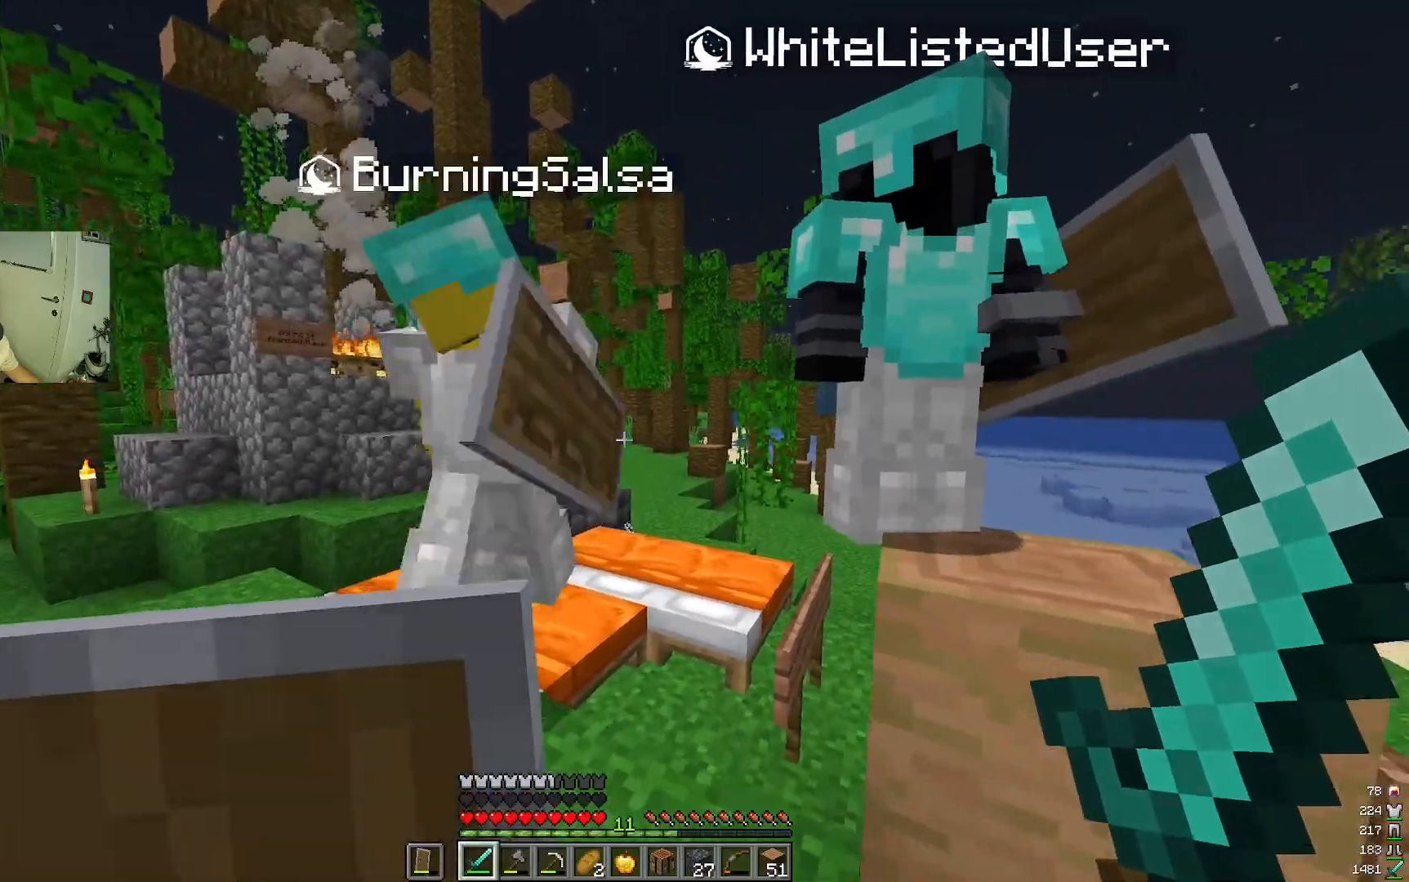
{"keys": [], "mouse": [], "events": [[300, "d", "up"]]}
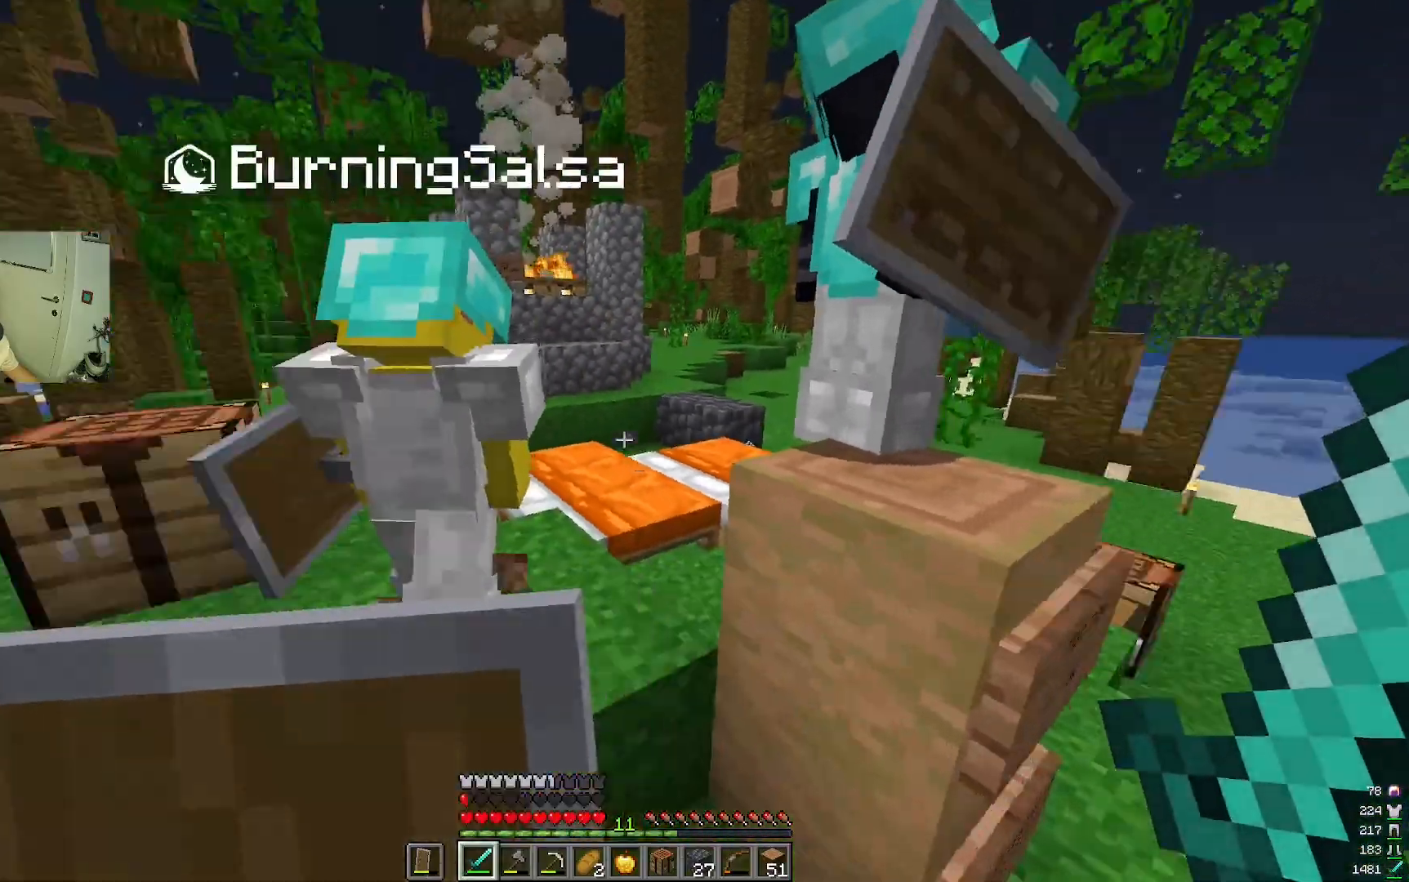
{"keys": ["d"], "mouse": [], "events": [[350, "d", "down"]]}
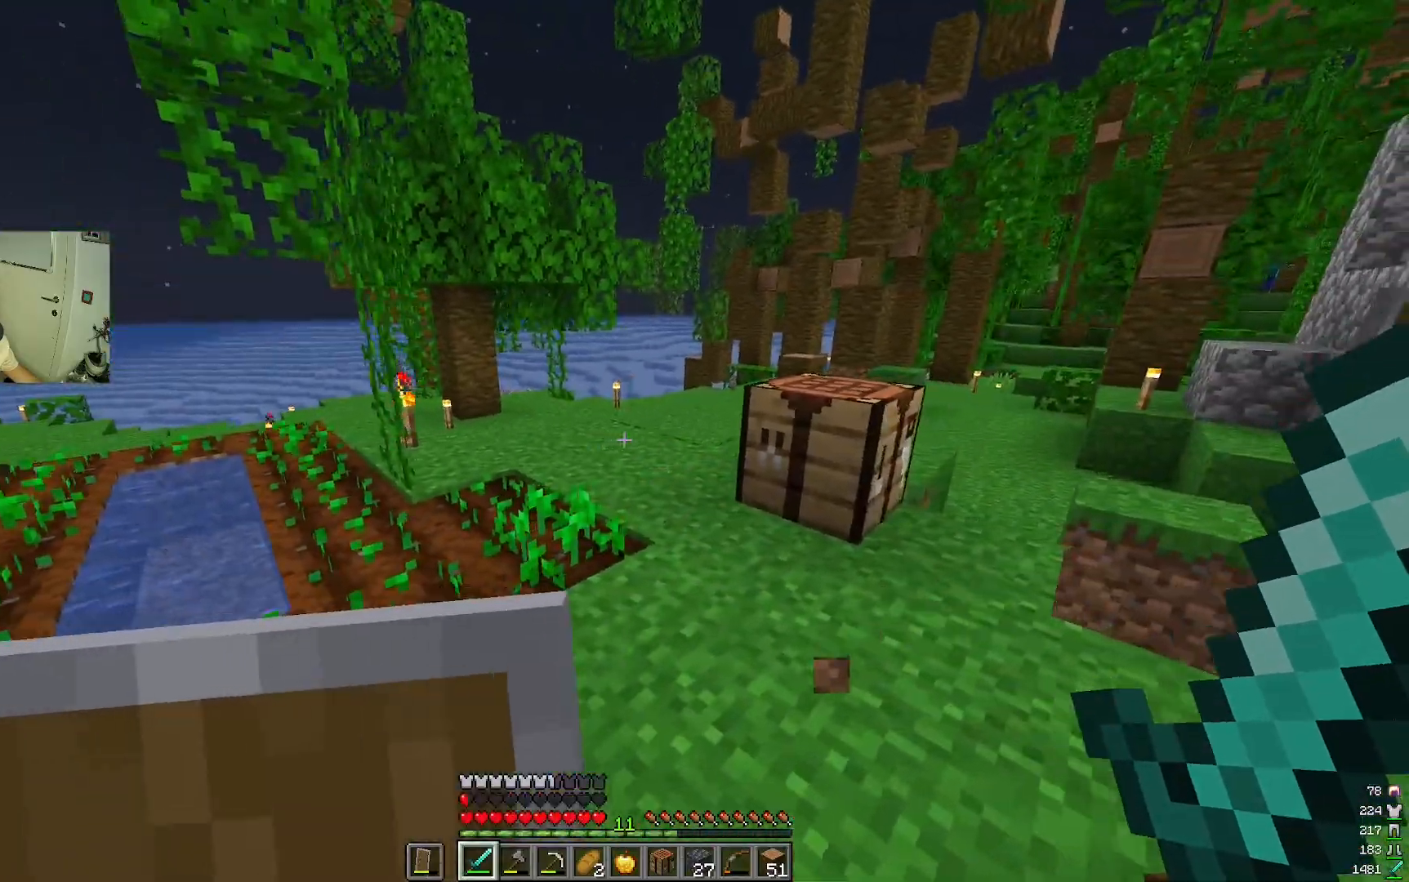
{"keys": ["w"], "mouse": [], "events": [[67, "d", "up"], [267, "w", "down"]]}
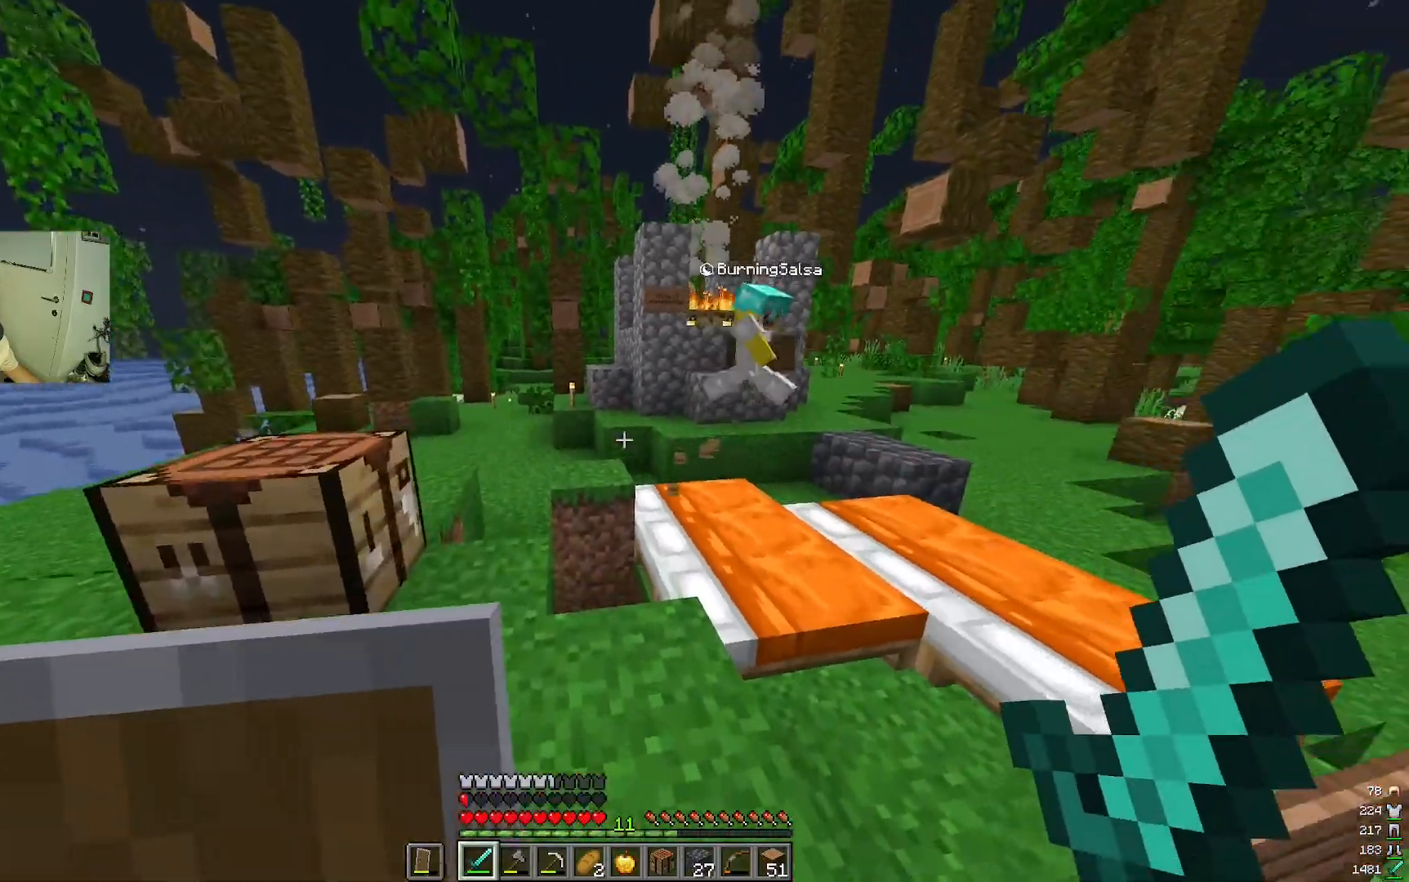
{"keys": [], "mouse": [], "events": [[133, "w", "up"]]}
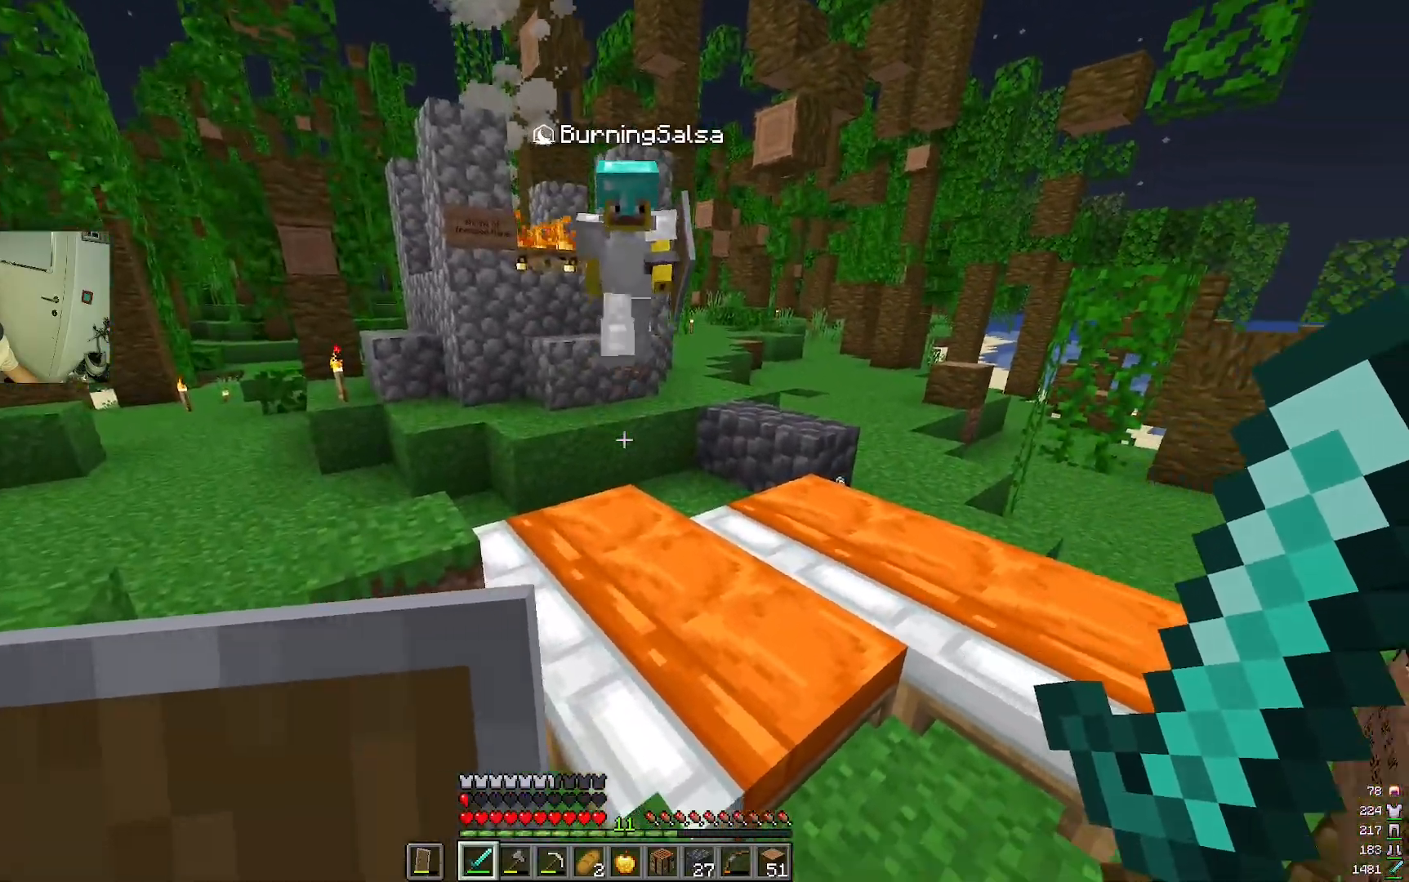
{"keys": [], "mouse": [], "events": []}
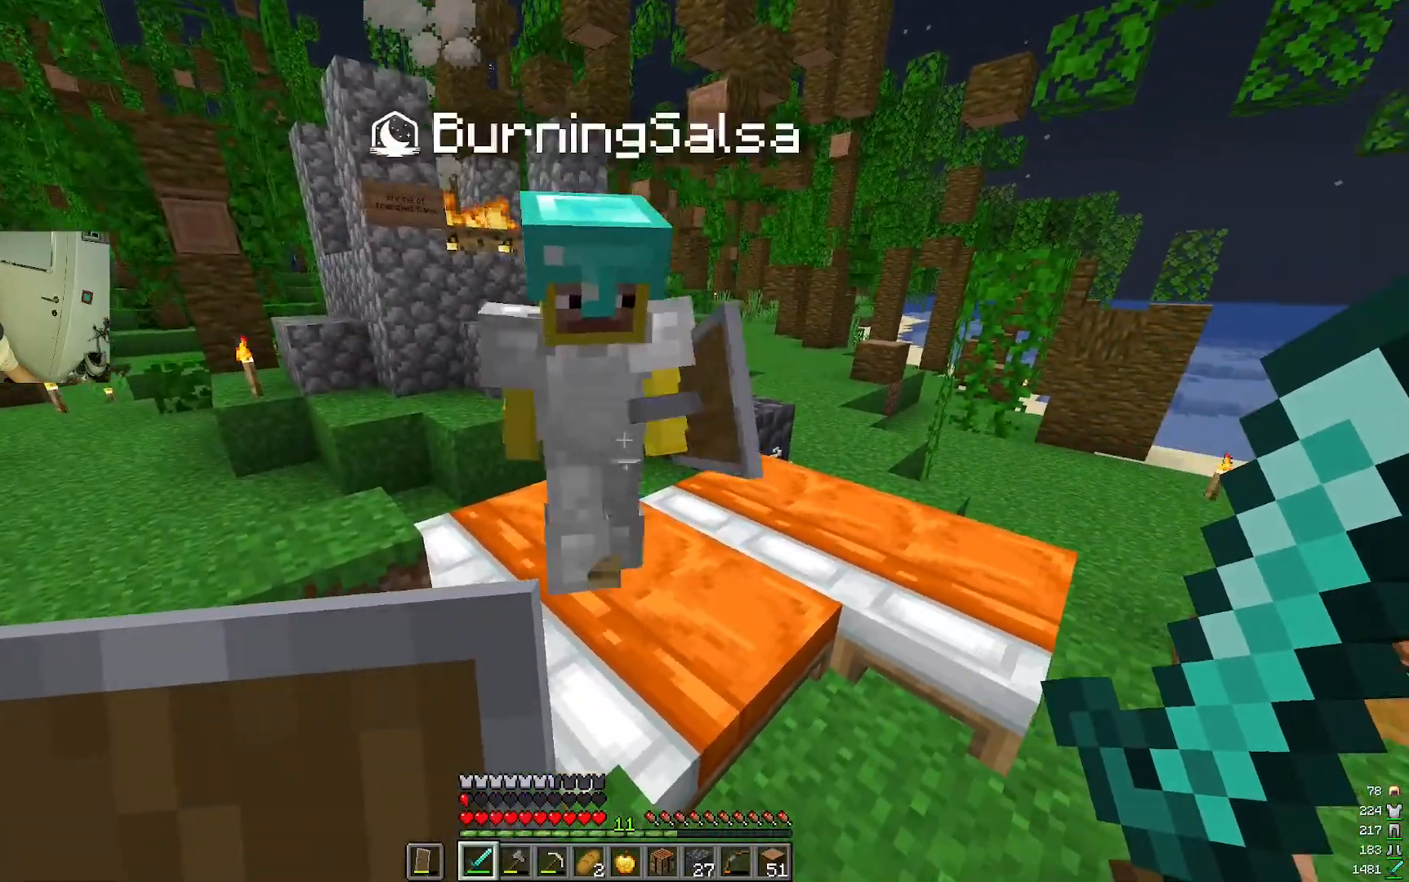
{"keys": [], "mouse": [], "events": []}
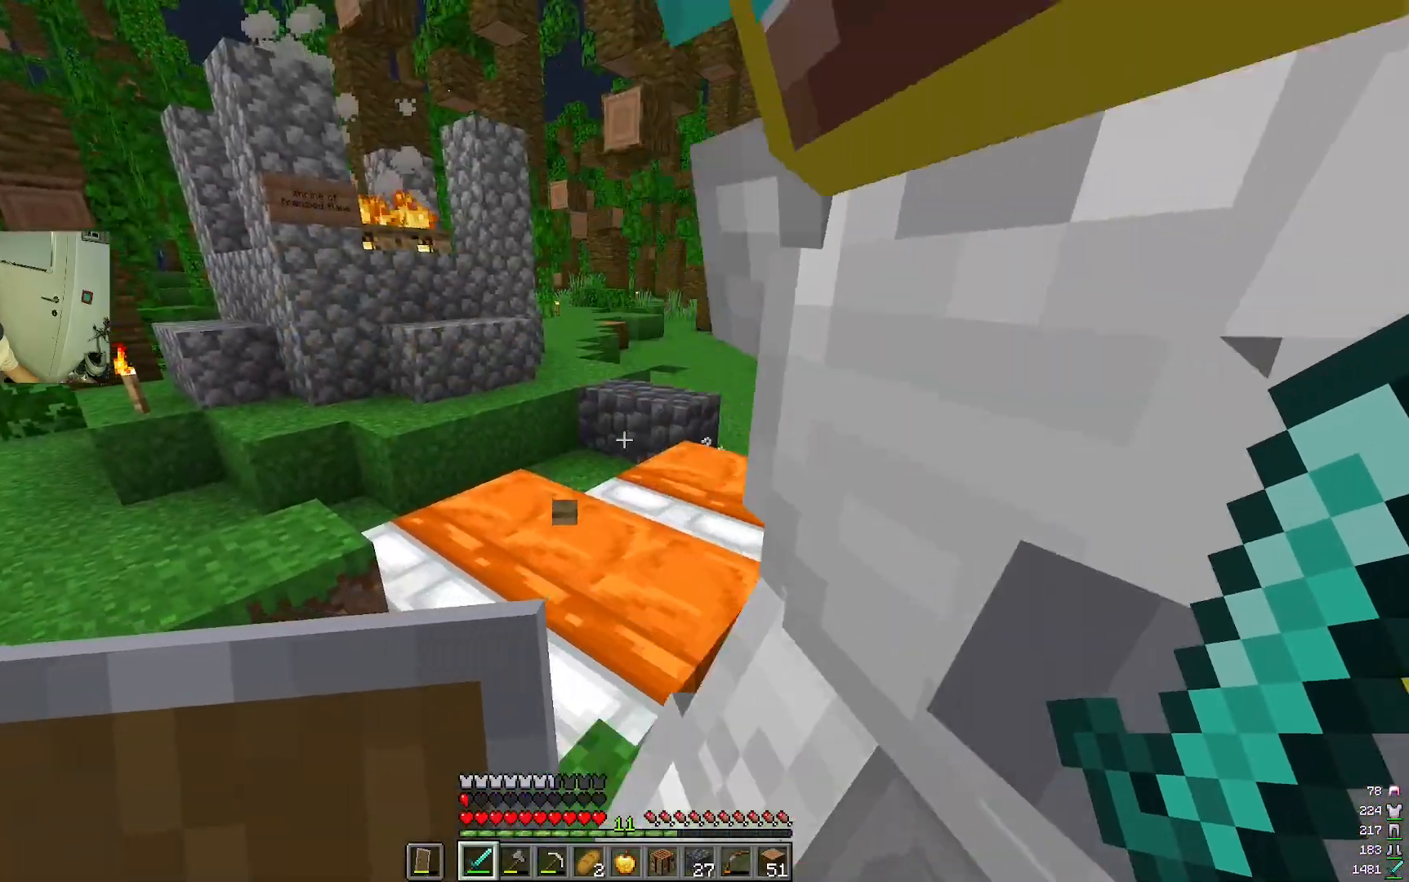
{"keys": [], "mouse": [], "events": []}
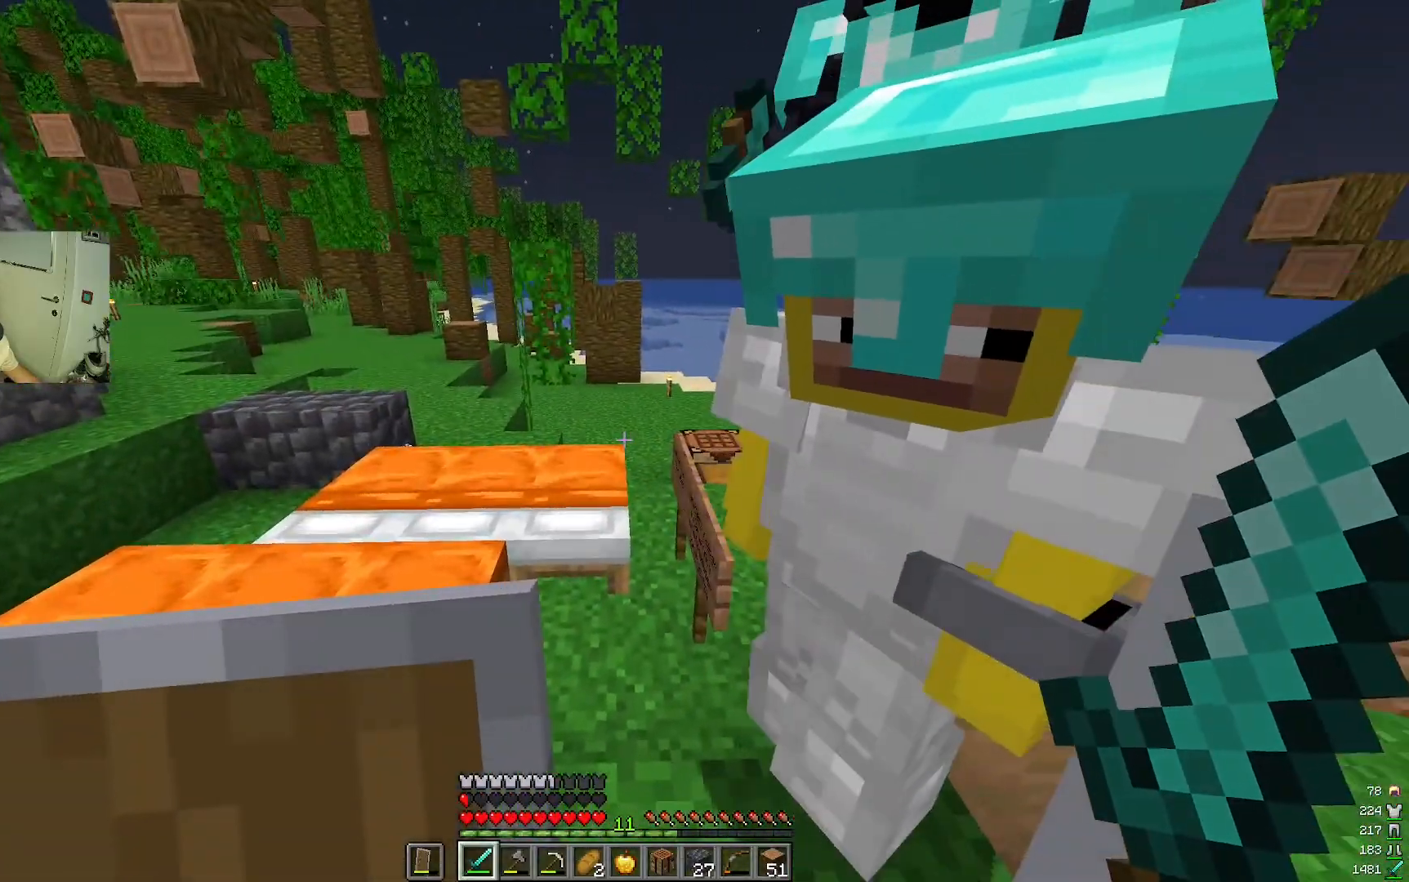
{"keys": [], "mouse": [], "events": []}
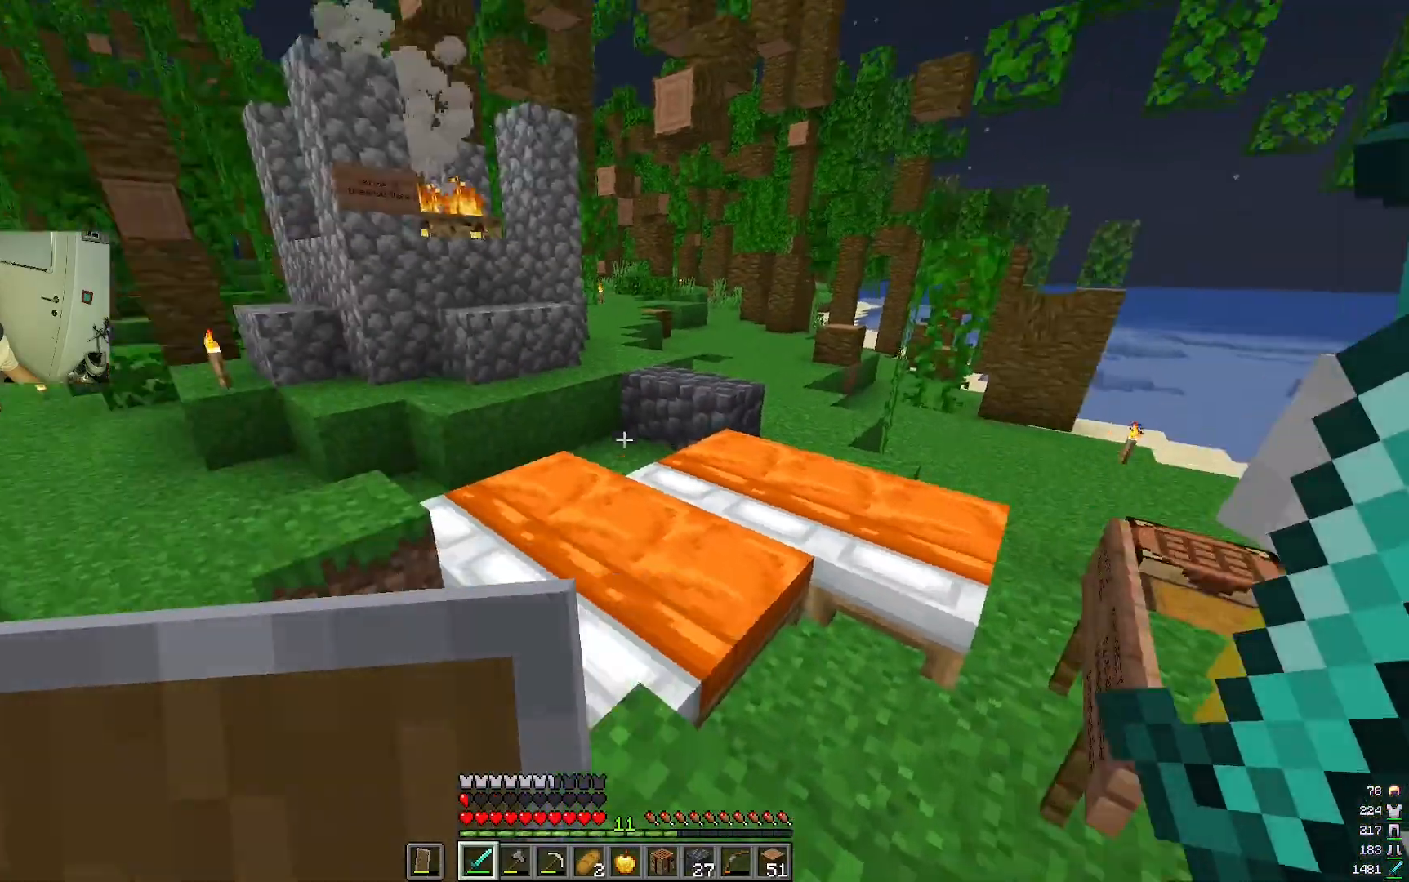
{"keys": [], "mouse": [], "events": []}
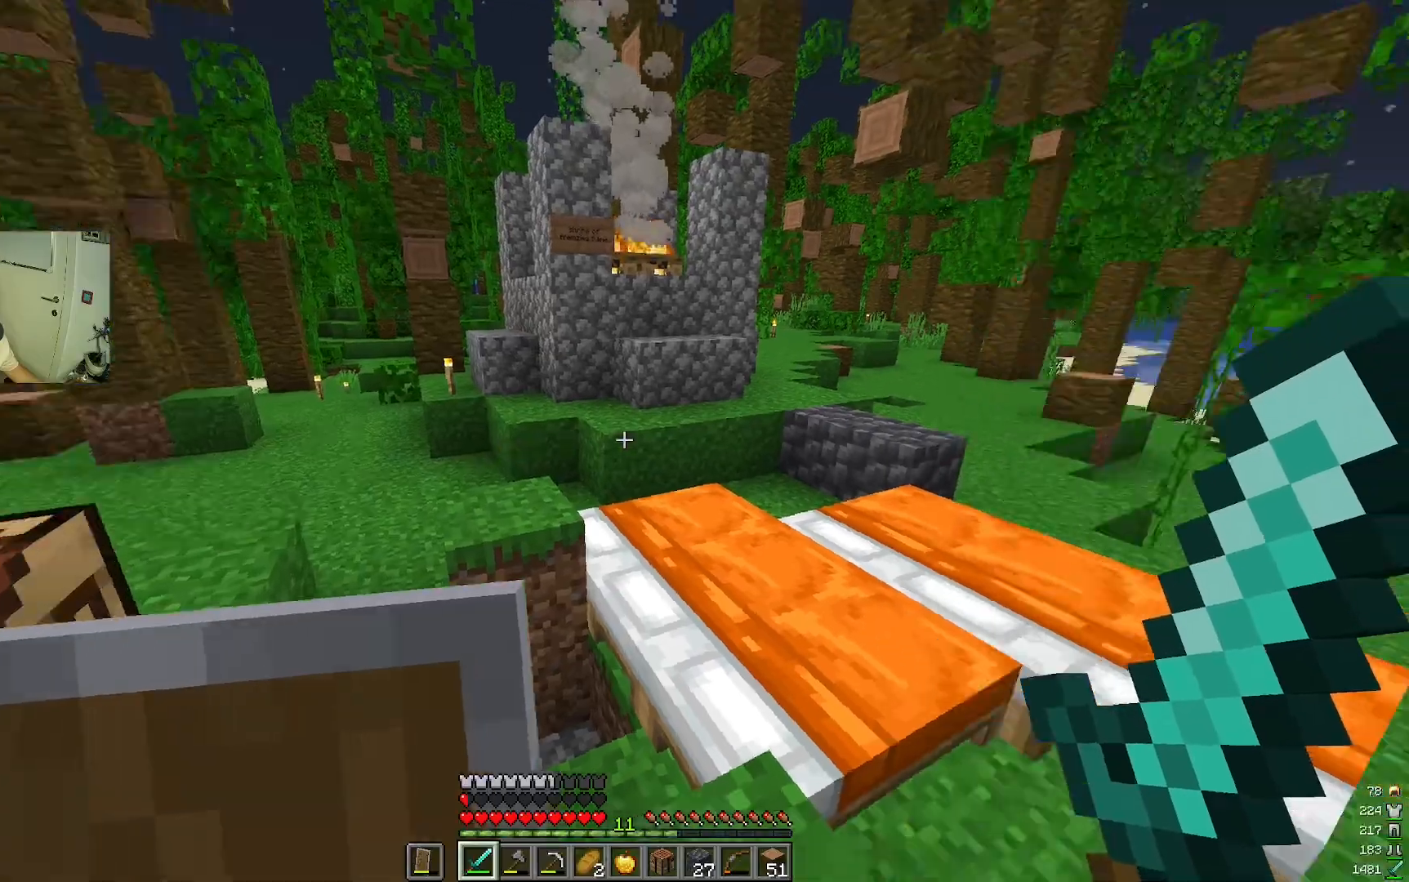
{"keys": [], "mouse": [], "events": []}
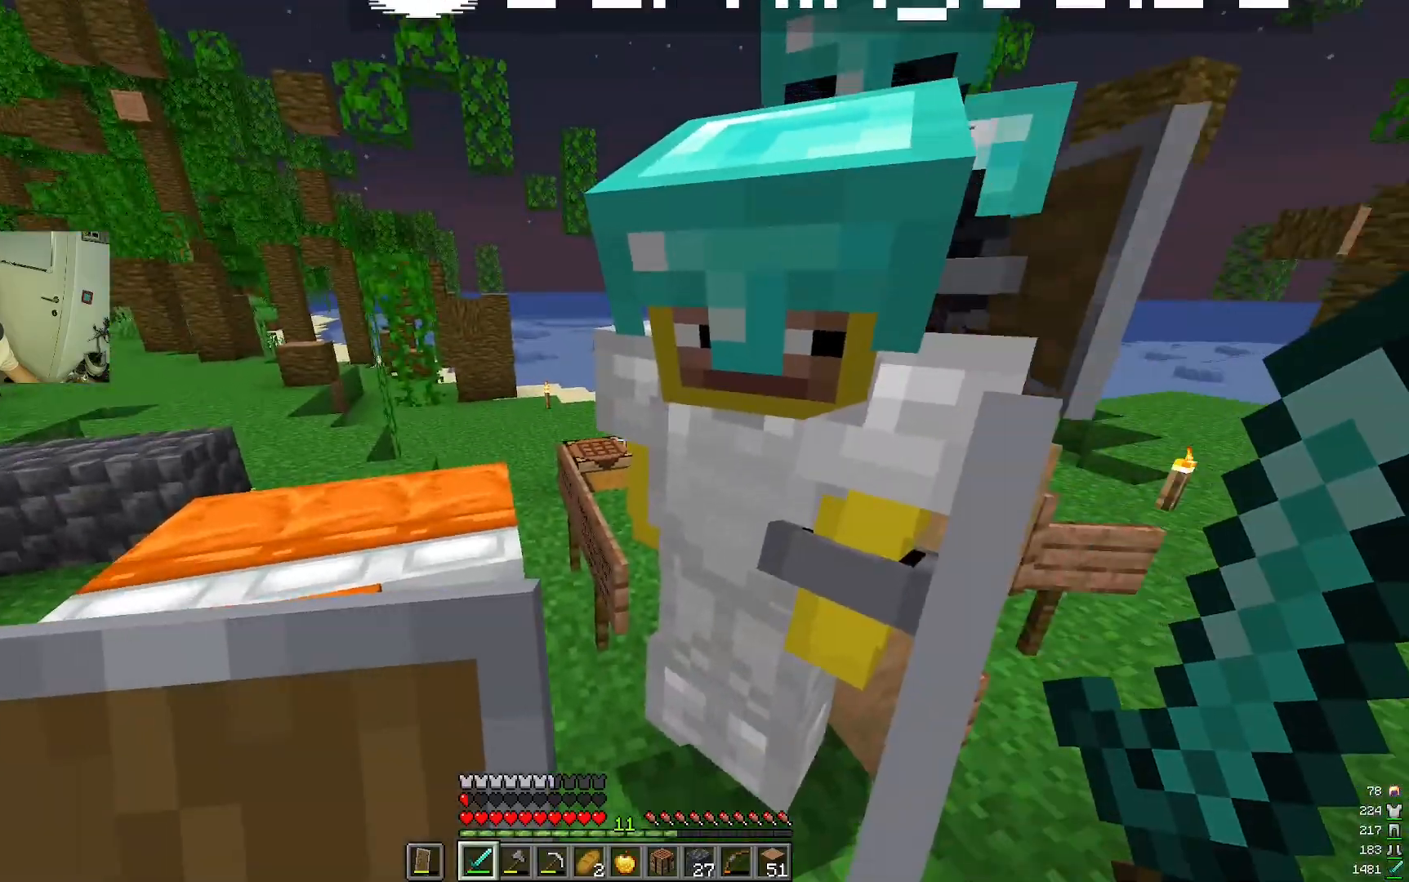
{"keys": [], "mouse": [], "events": [[233, "w", "down"], [317, "d", "down"], [417, "w", "up"], [450, "d", "up"]]}
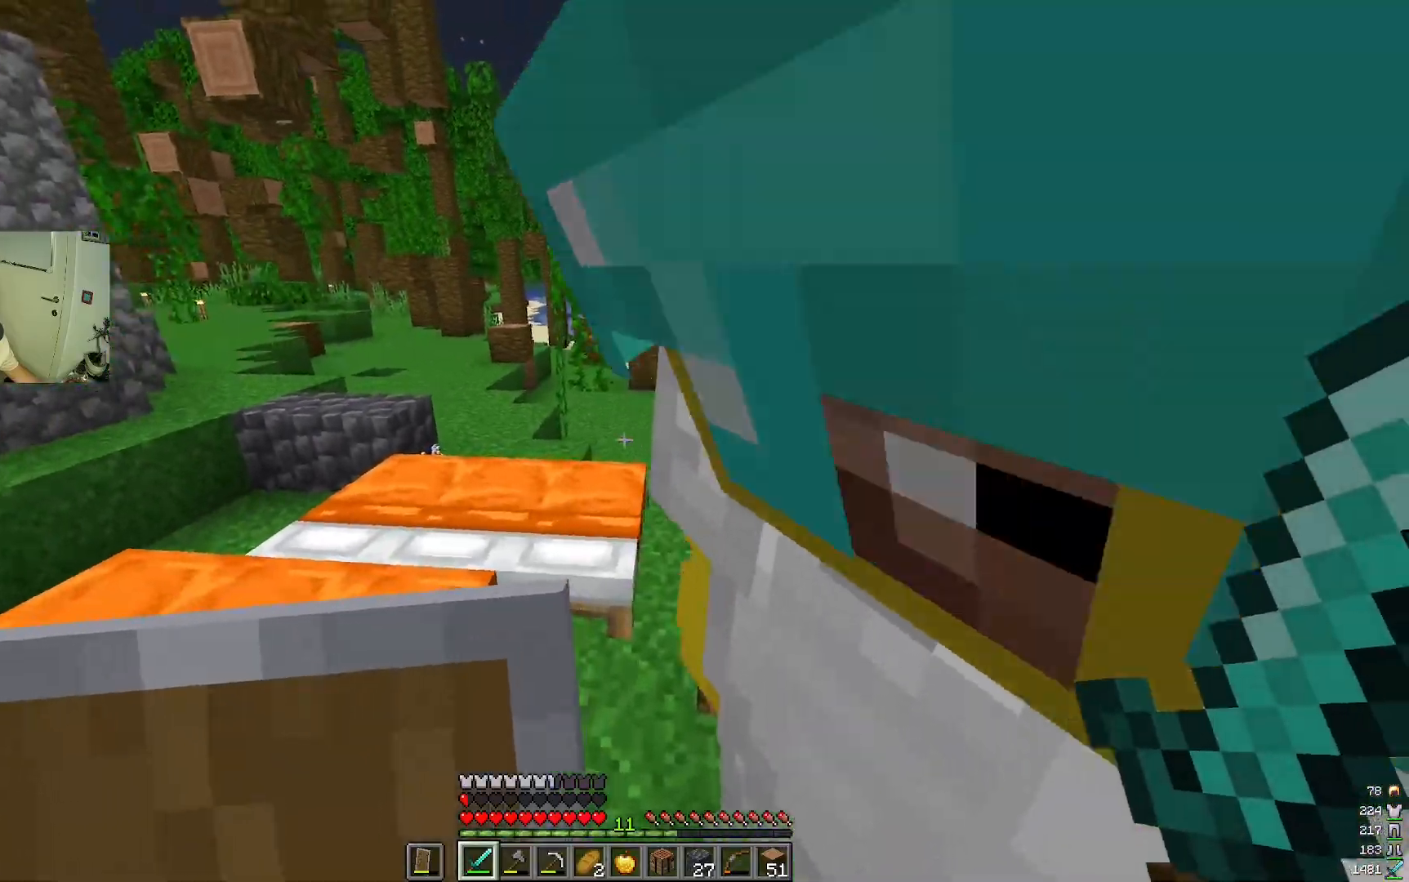
{"keys": ["s"], "mouse": [], "events": [[467, "s", "down"]]}
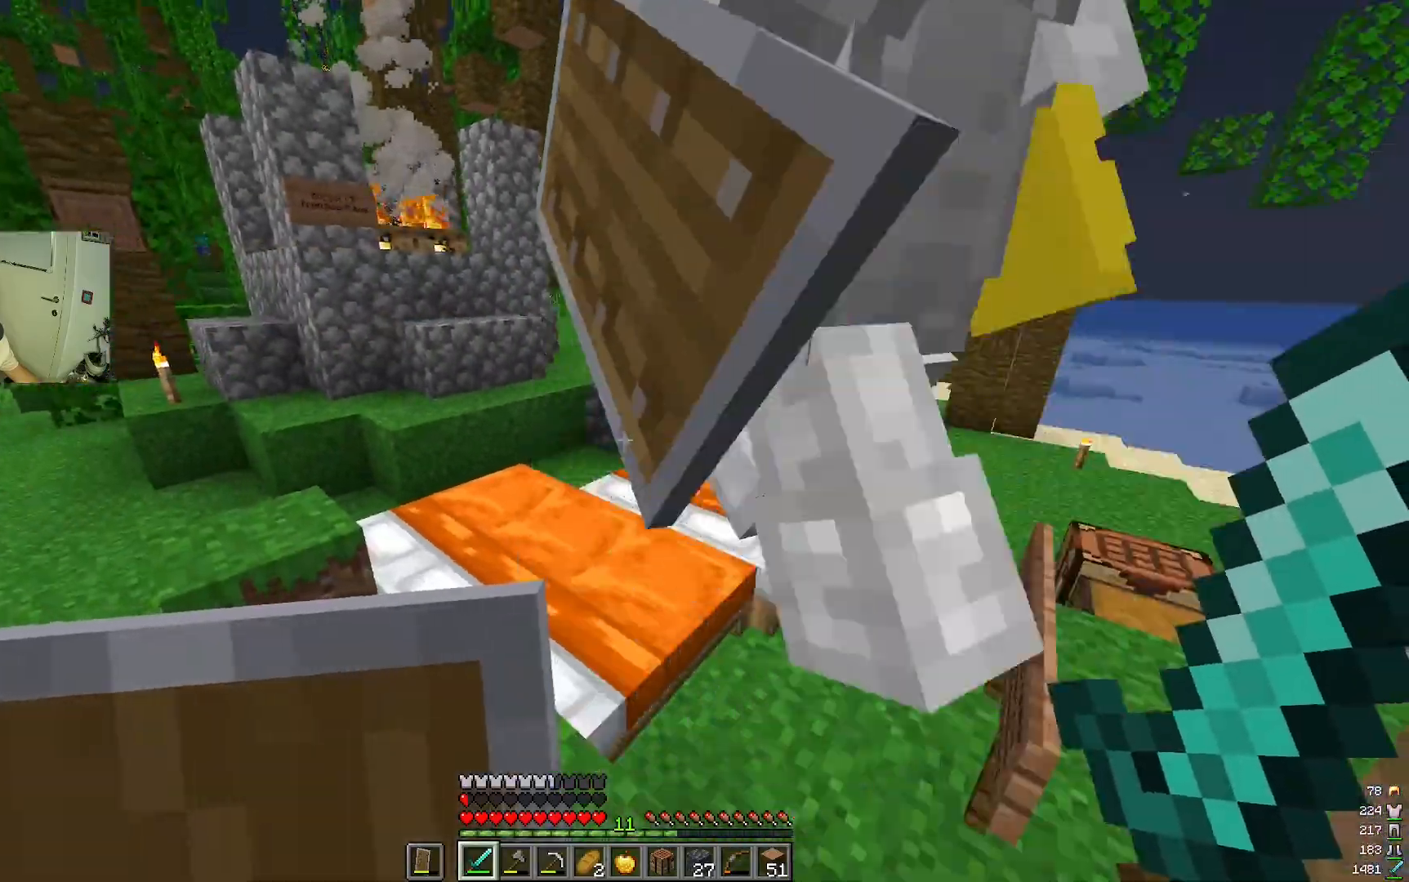
{"keys": [], "mouse": [], "events": [[167, "s", "up"]]}
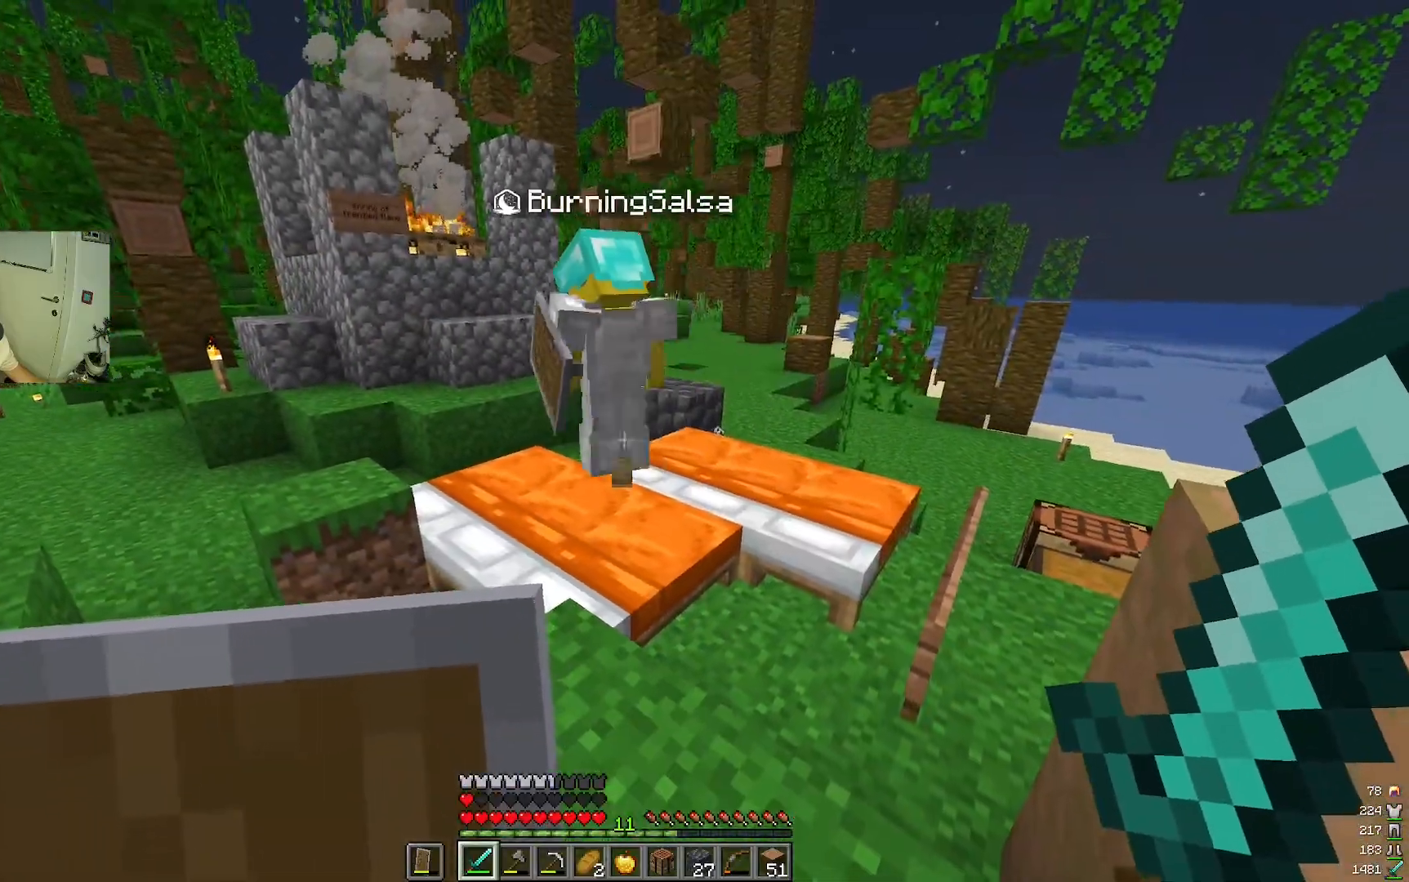
{"keys": ["w"], "mouse": [], "events": [[167, "w", "down"]]}
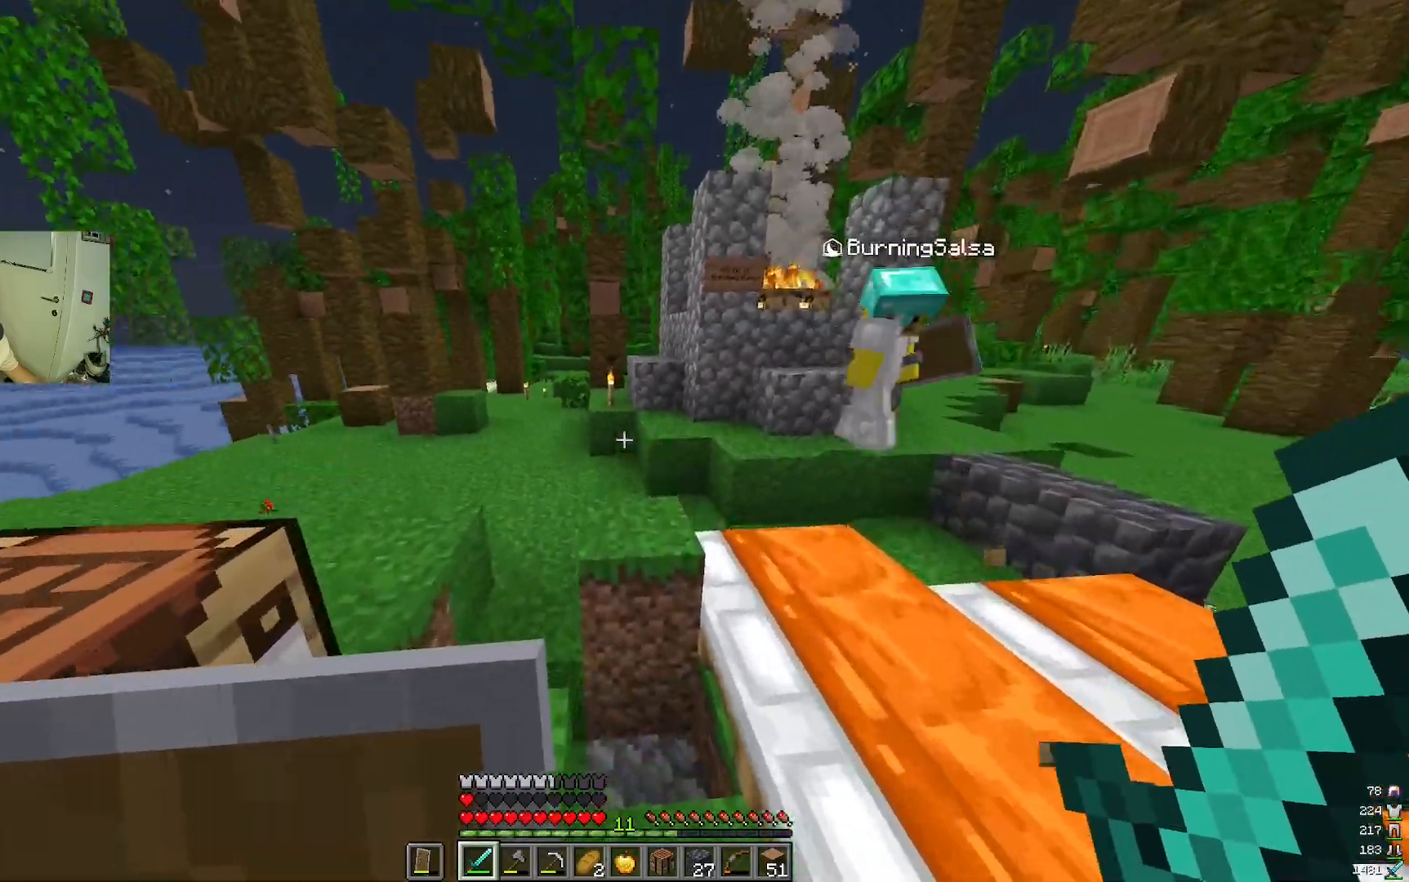
{"keys": [], "mouse": [], "events": [[250, "w", "up"]]}
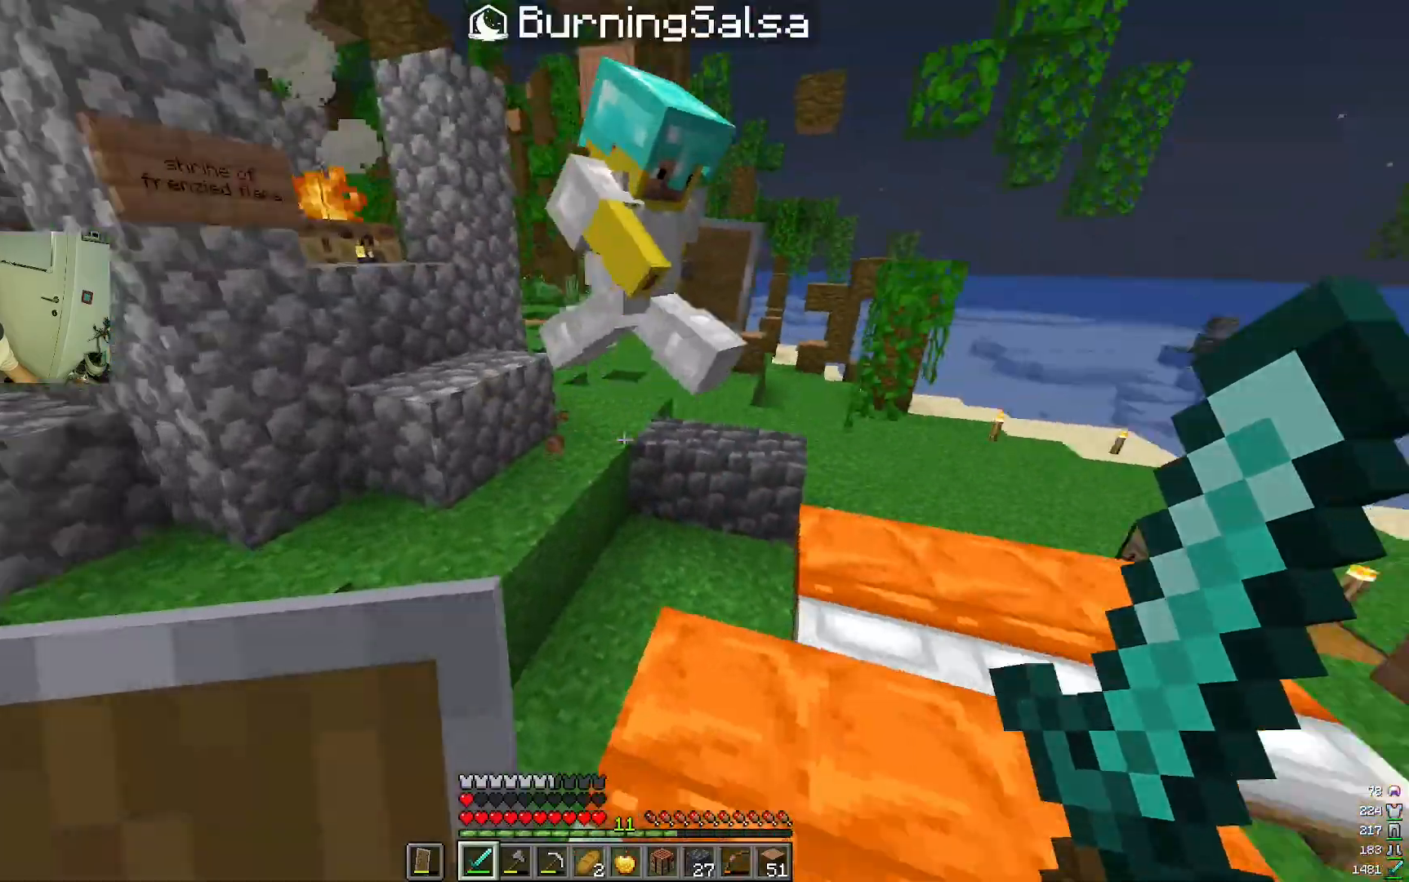
{"keys": ["d", "w"], "mouse": [], "events": [[100, "d", "down"], [300, "w", "down"]]}
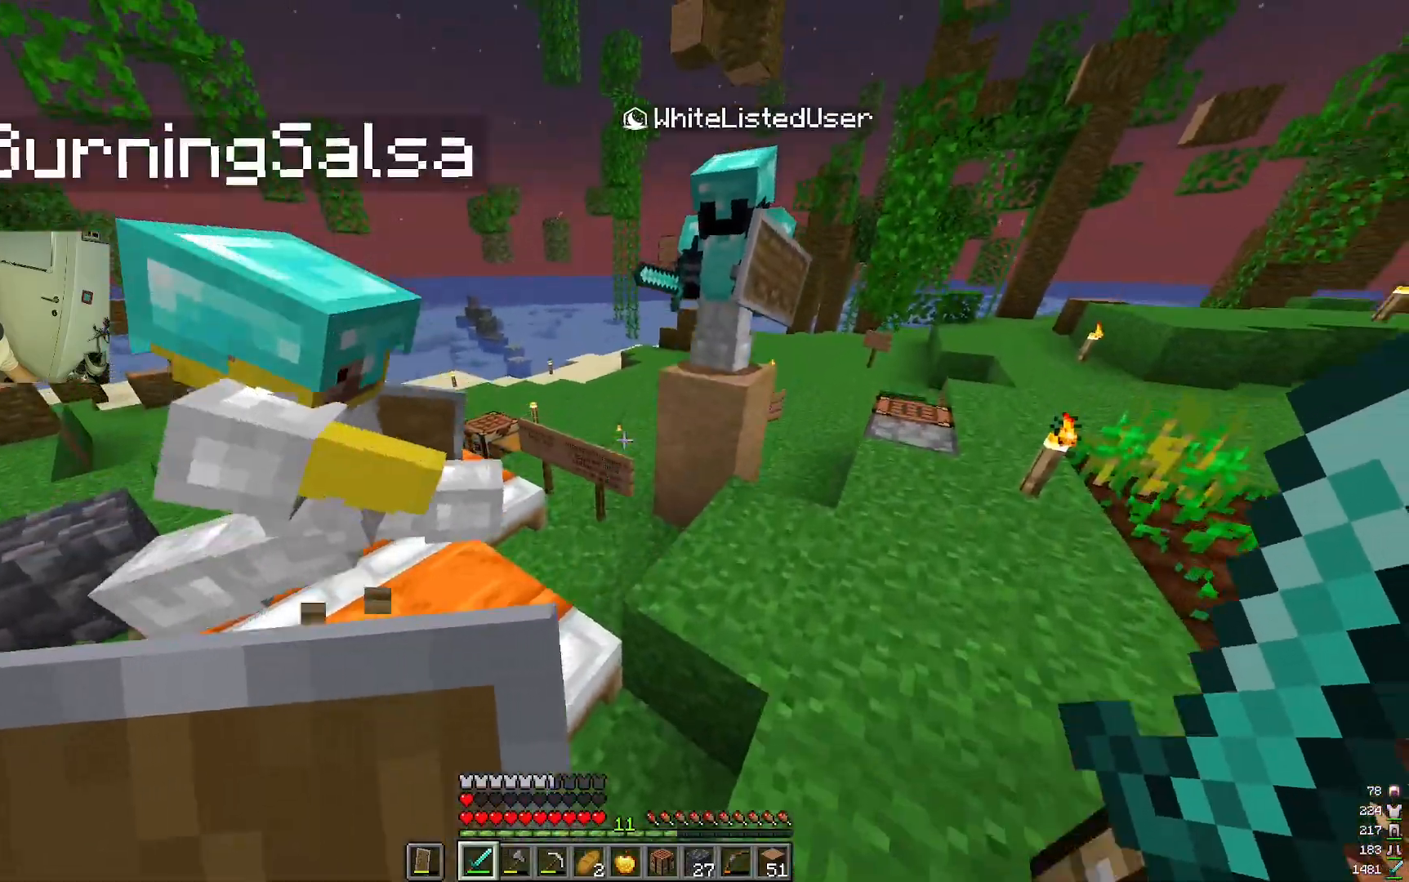
{"keys": [], "mouse": [], "events": [[367, "w", "up"], [383, "d", "up"]]}
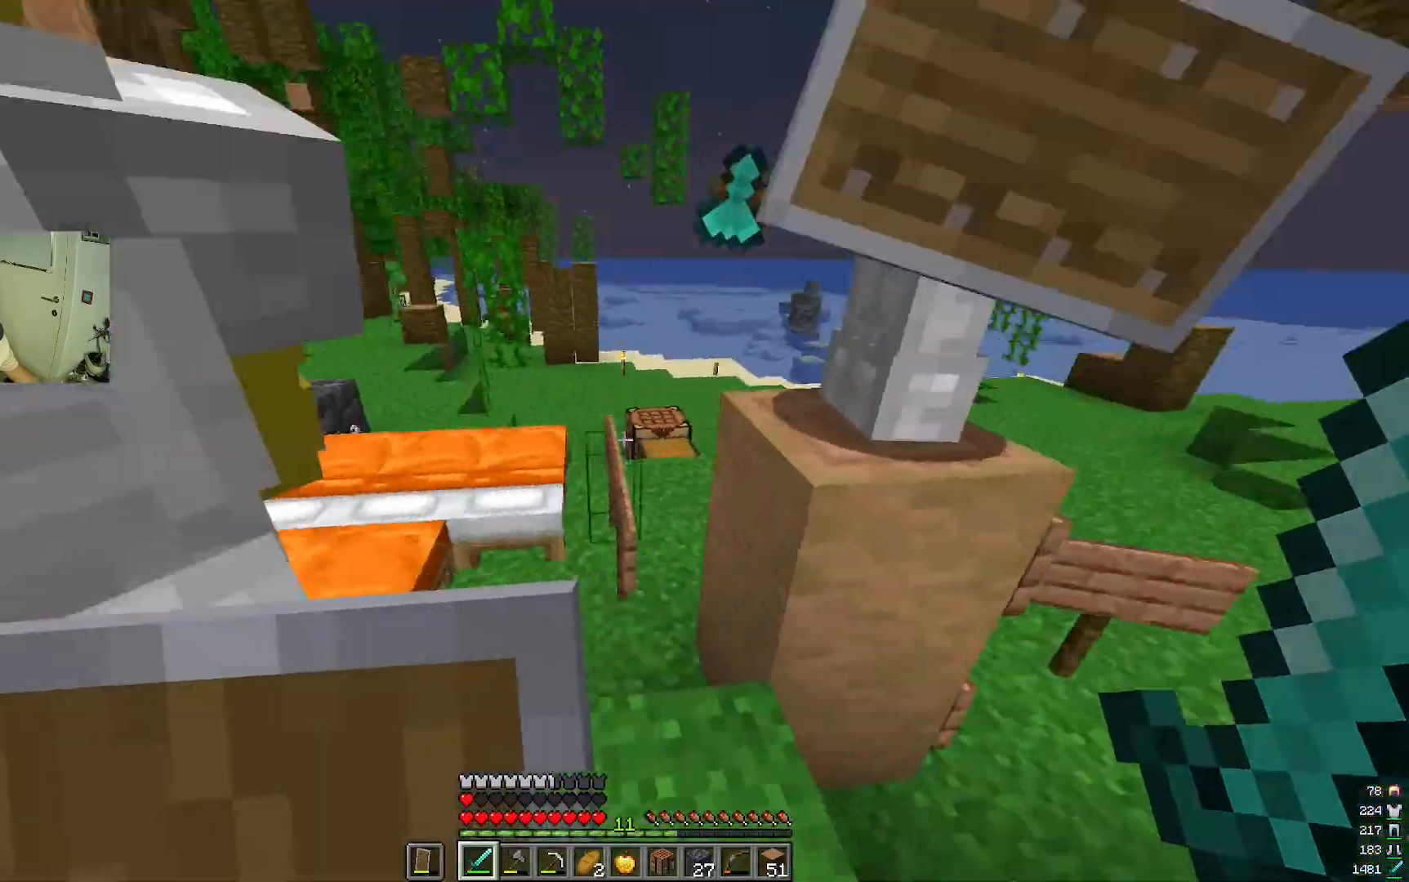
{"keys": ["a", "w"], "mouse": [], "events": [[183, "a", "down"], [350, "w", "down"]]}
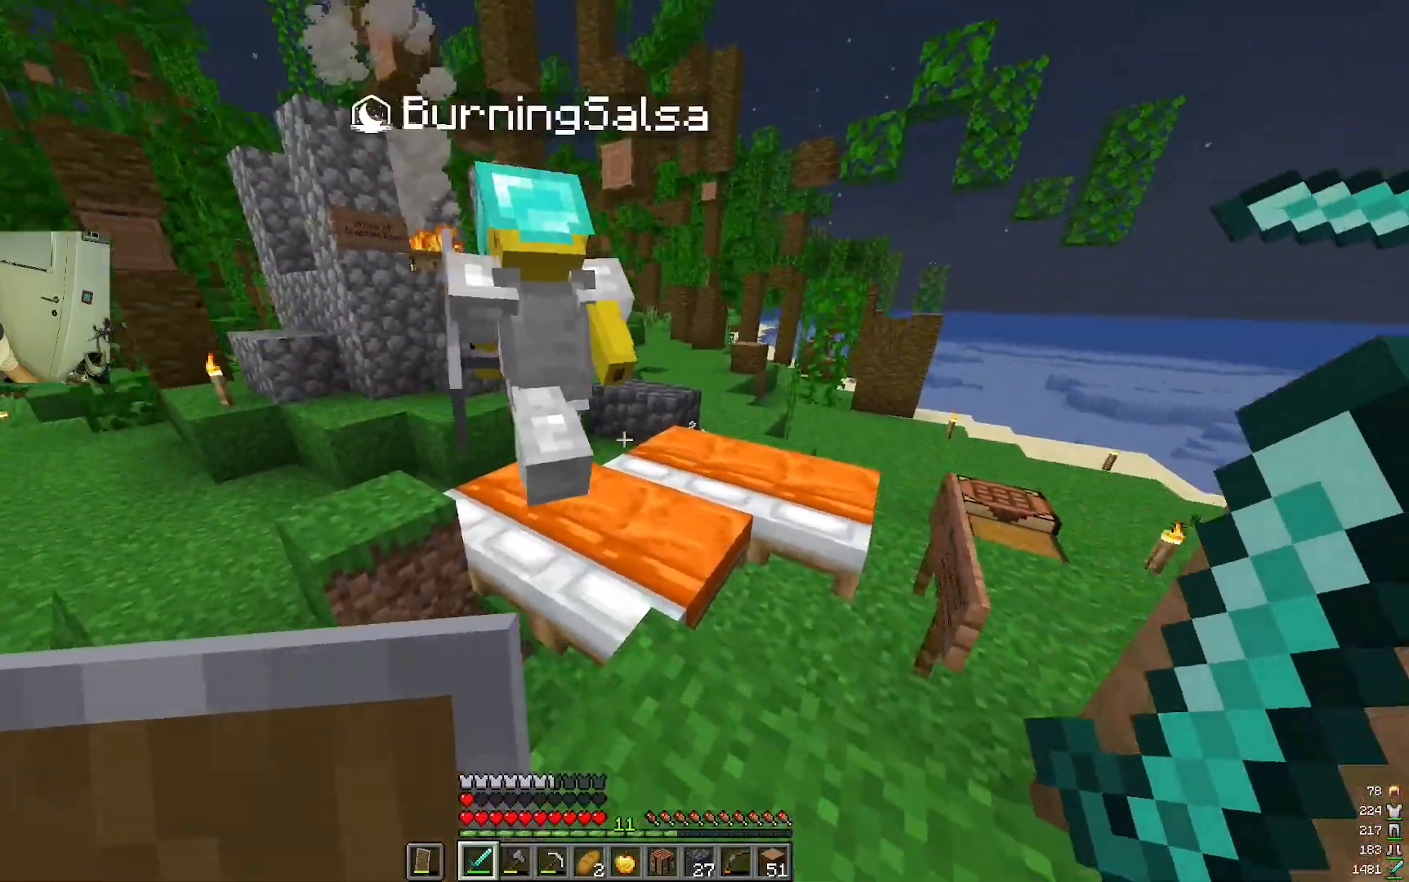
{"keys": ["w"], "mouse": [], "events": [[500, "a", "up"]]}
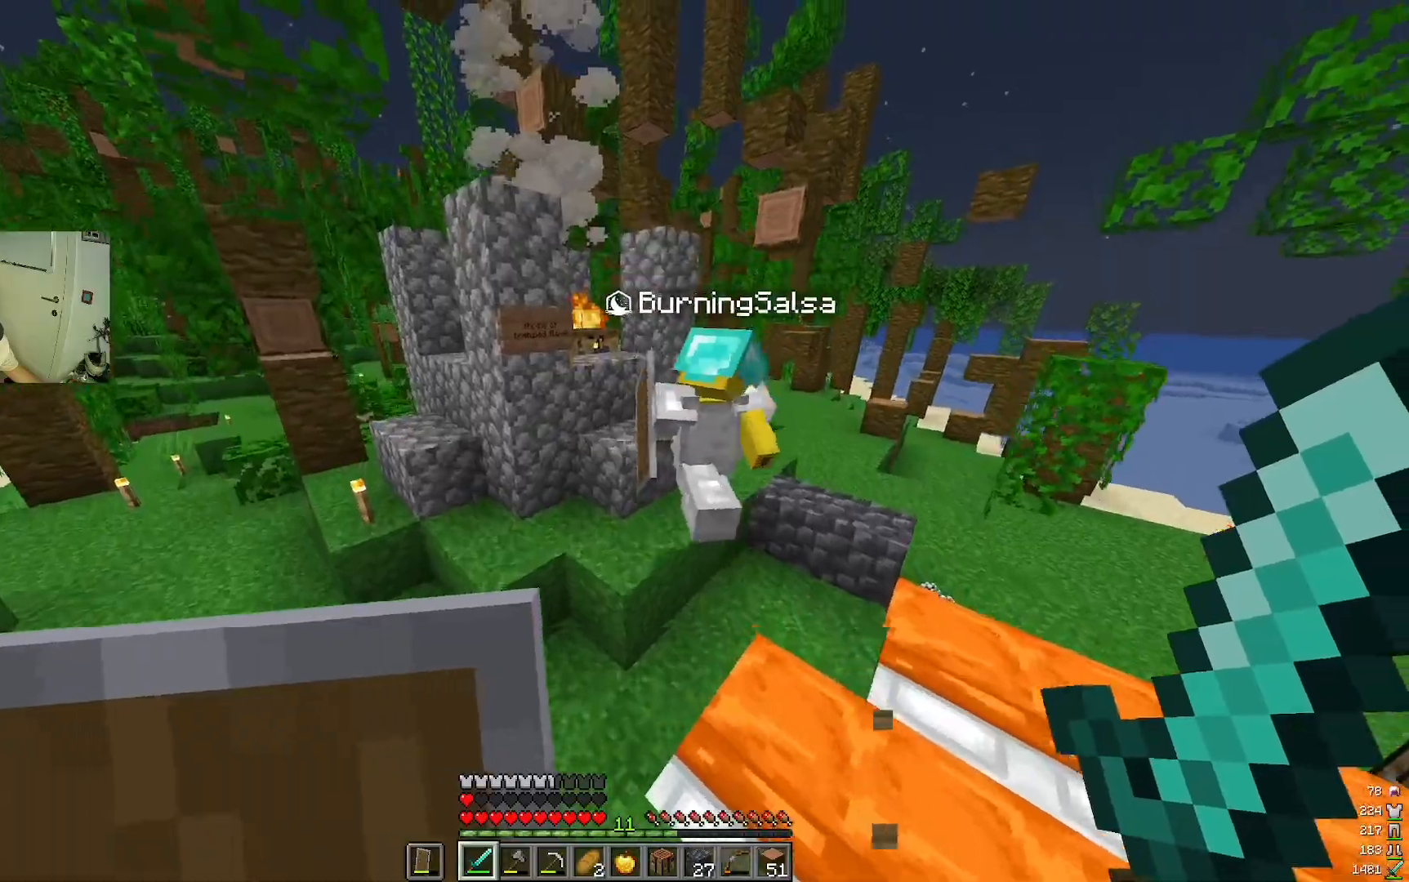
{"keys": [], "mouse": [], "events": [[150, "w", "up"]]}
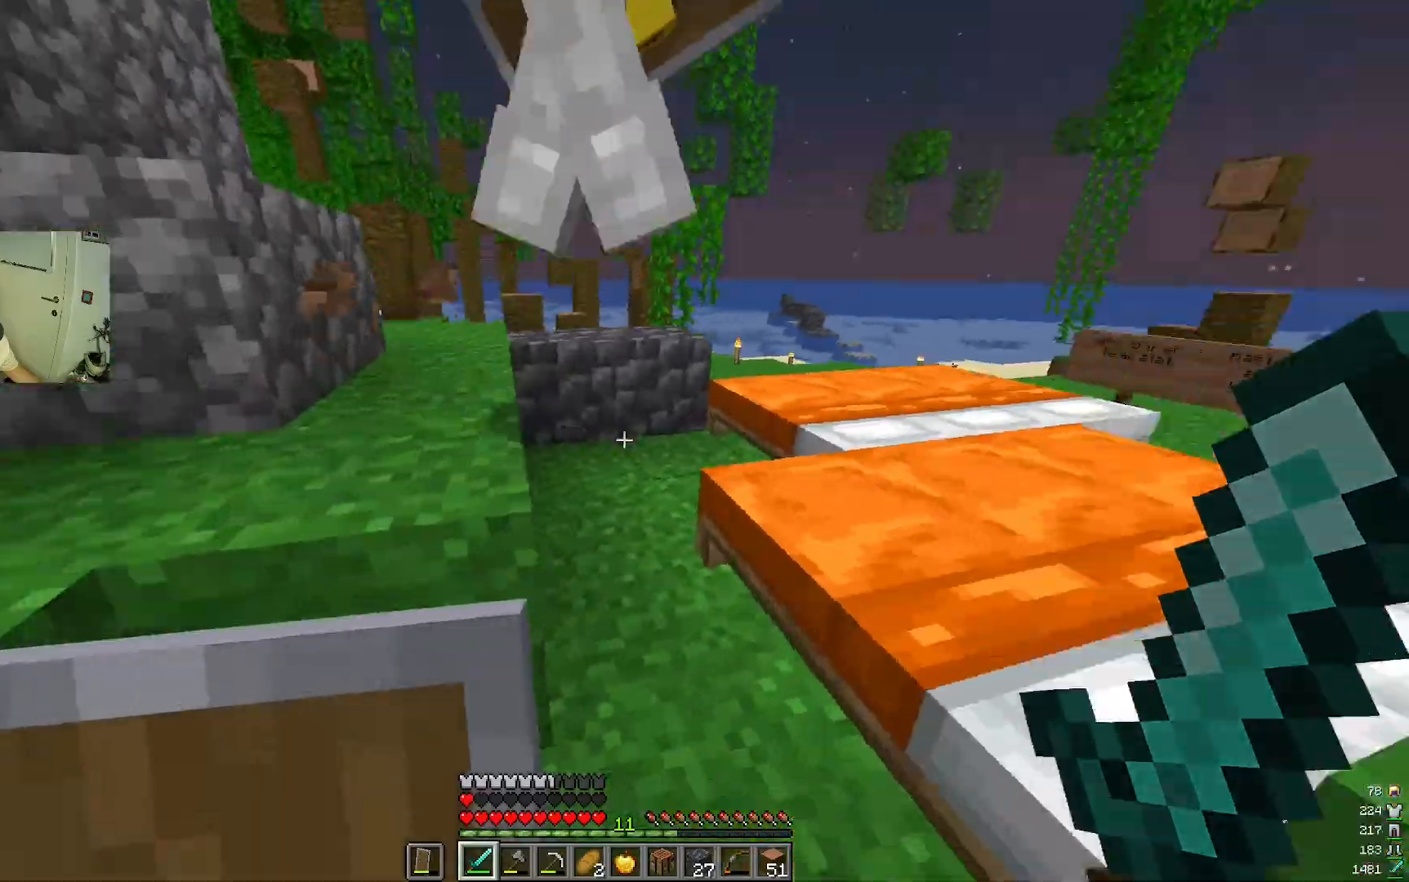
{"keys": ["w"], "mouse": [], "events": [[150, "d", "down"], [233, "w", "down"], [417, "d", "up"]]}
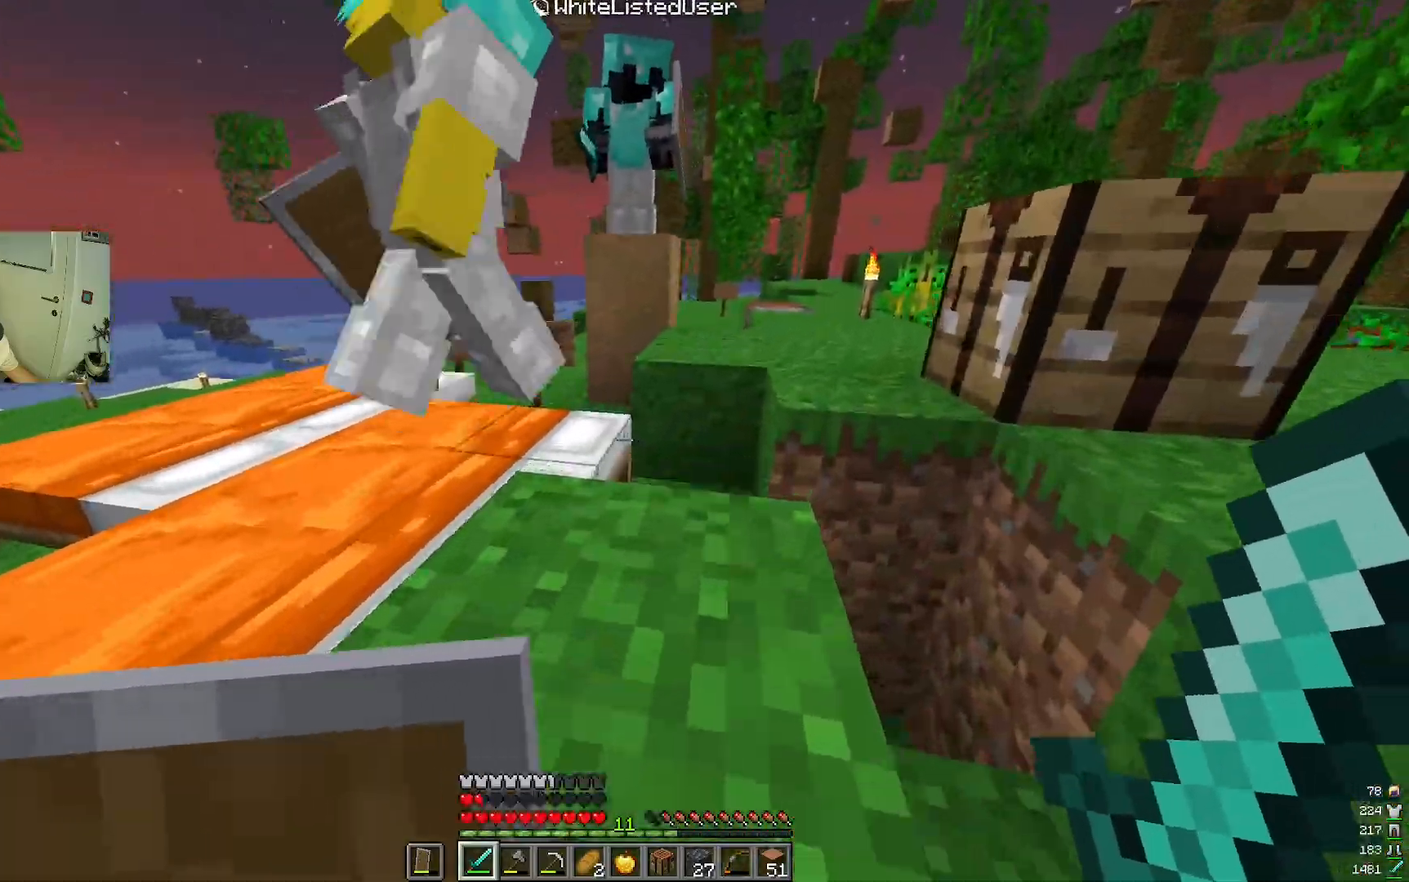
{"keys": ["d", "w"], "mouse": [], "events": [[367, "d", "down"]]}
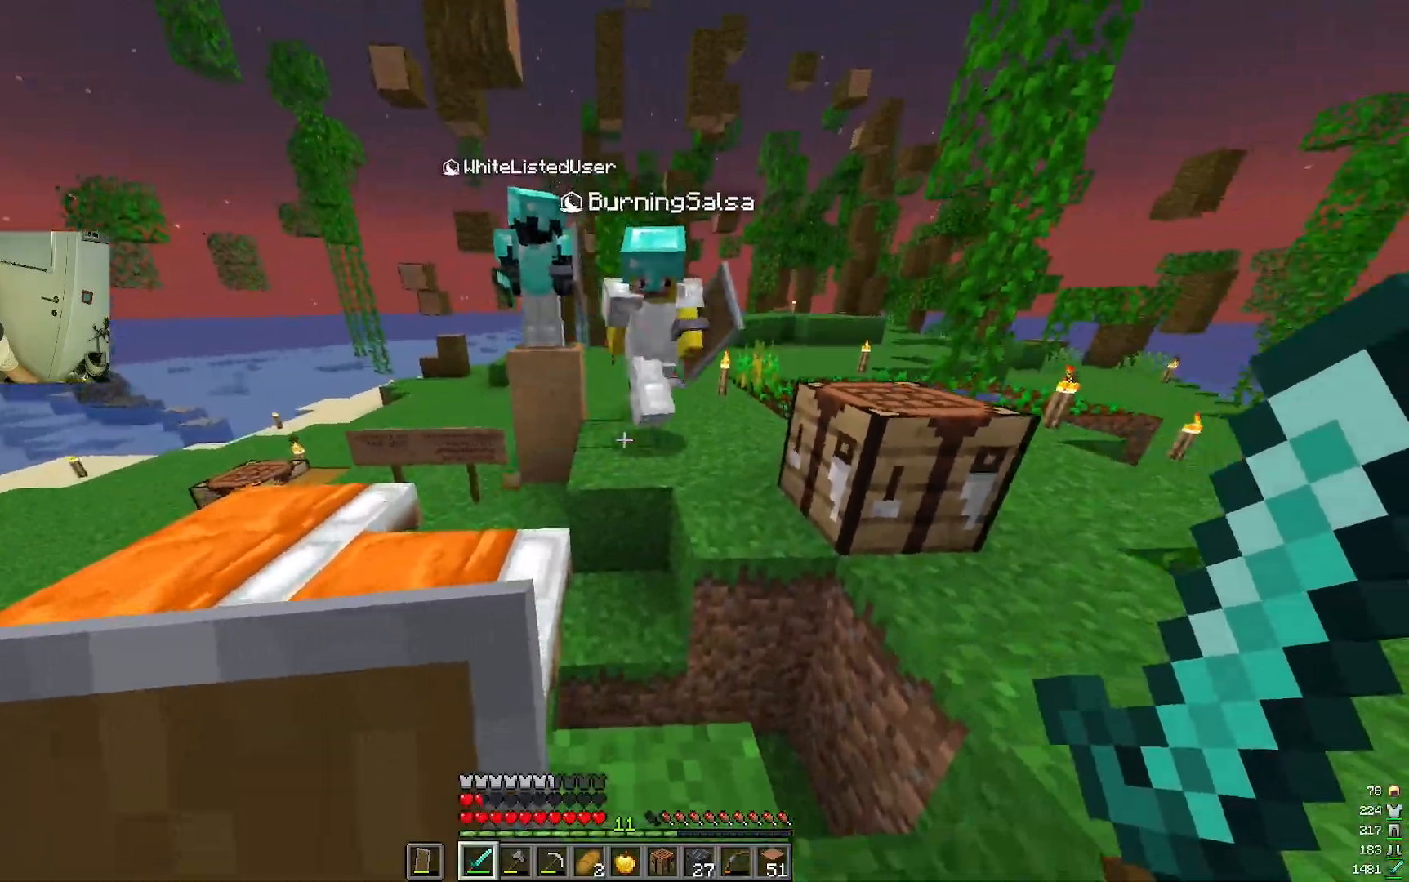
{"keys": [], "mouse": [], "events": [[50, "d", "up"], [133, "d", "down"], [500, "d", "up"], [500, "w", "up"]]}
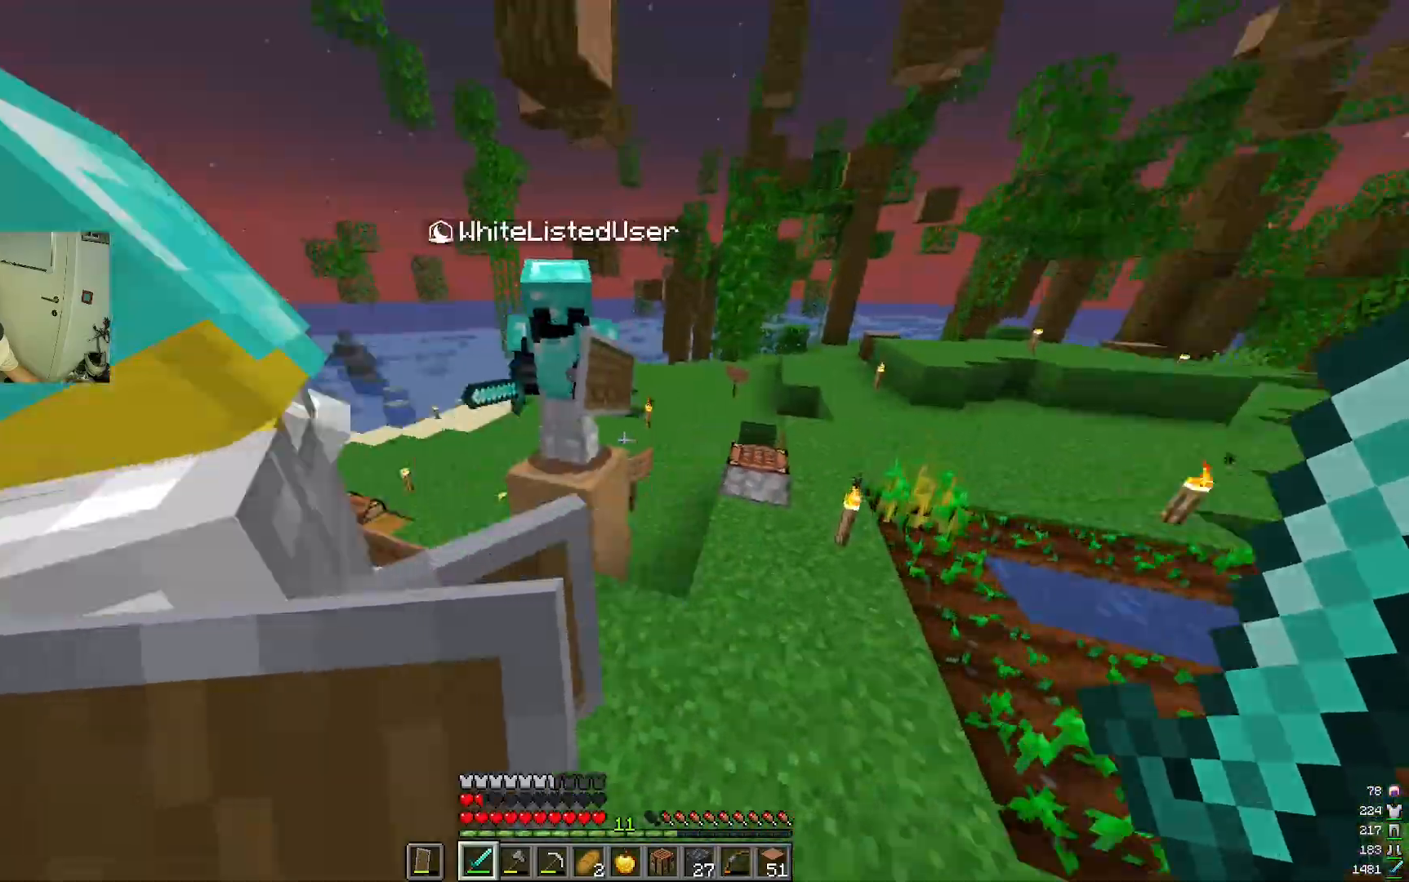
{"keys": ["w"], "mouse": [], "events": [[233, "a", "down"], [233, "w", "down"], [300, "a", "up"]]}
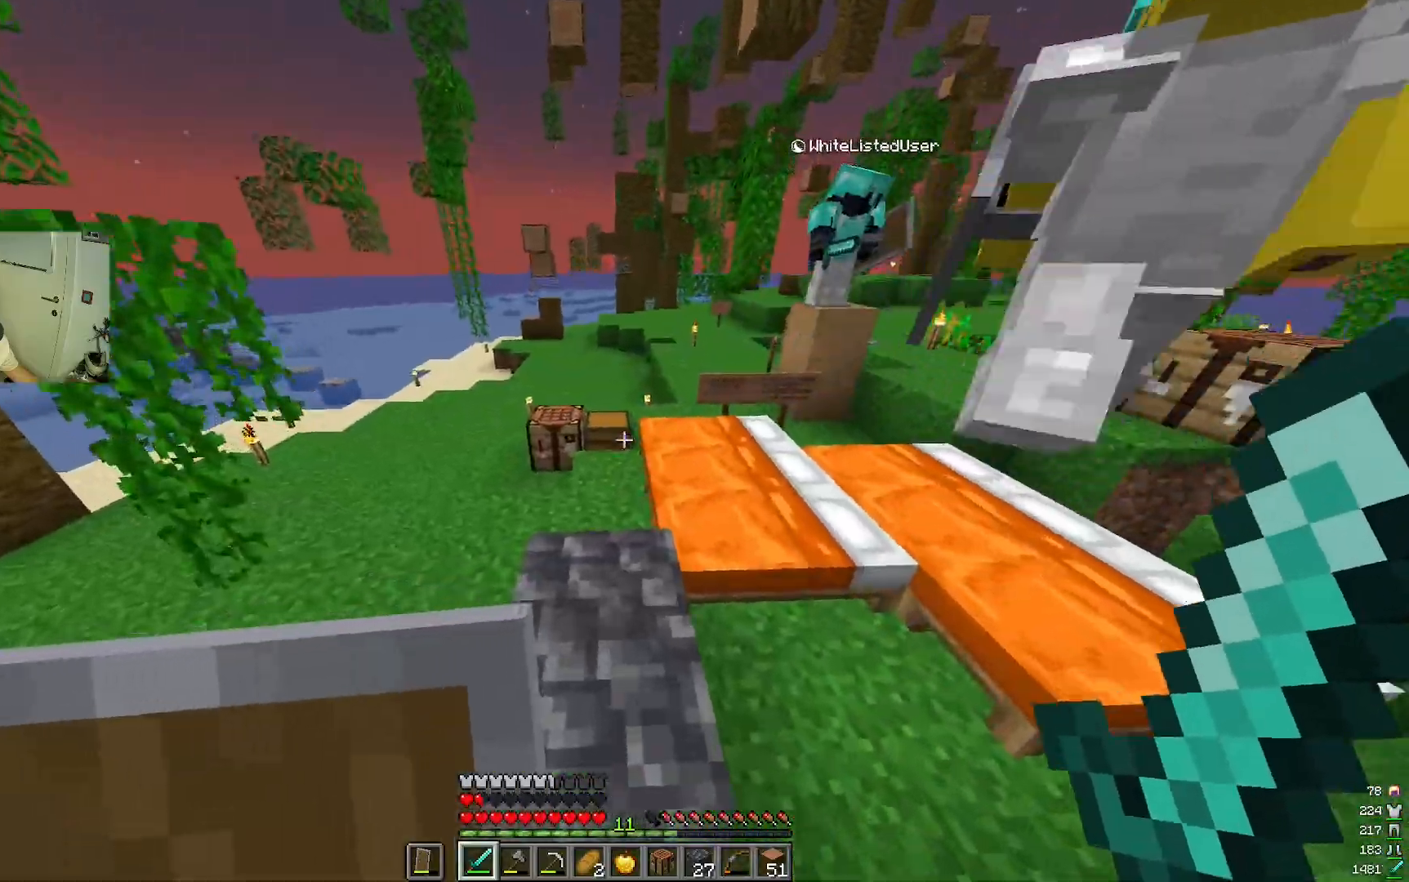
{"keys": ["w"], "mouse": [], "events": []}